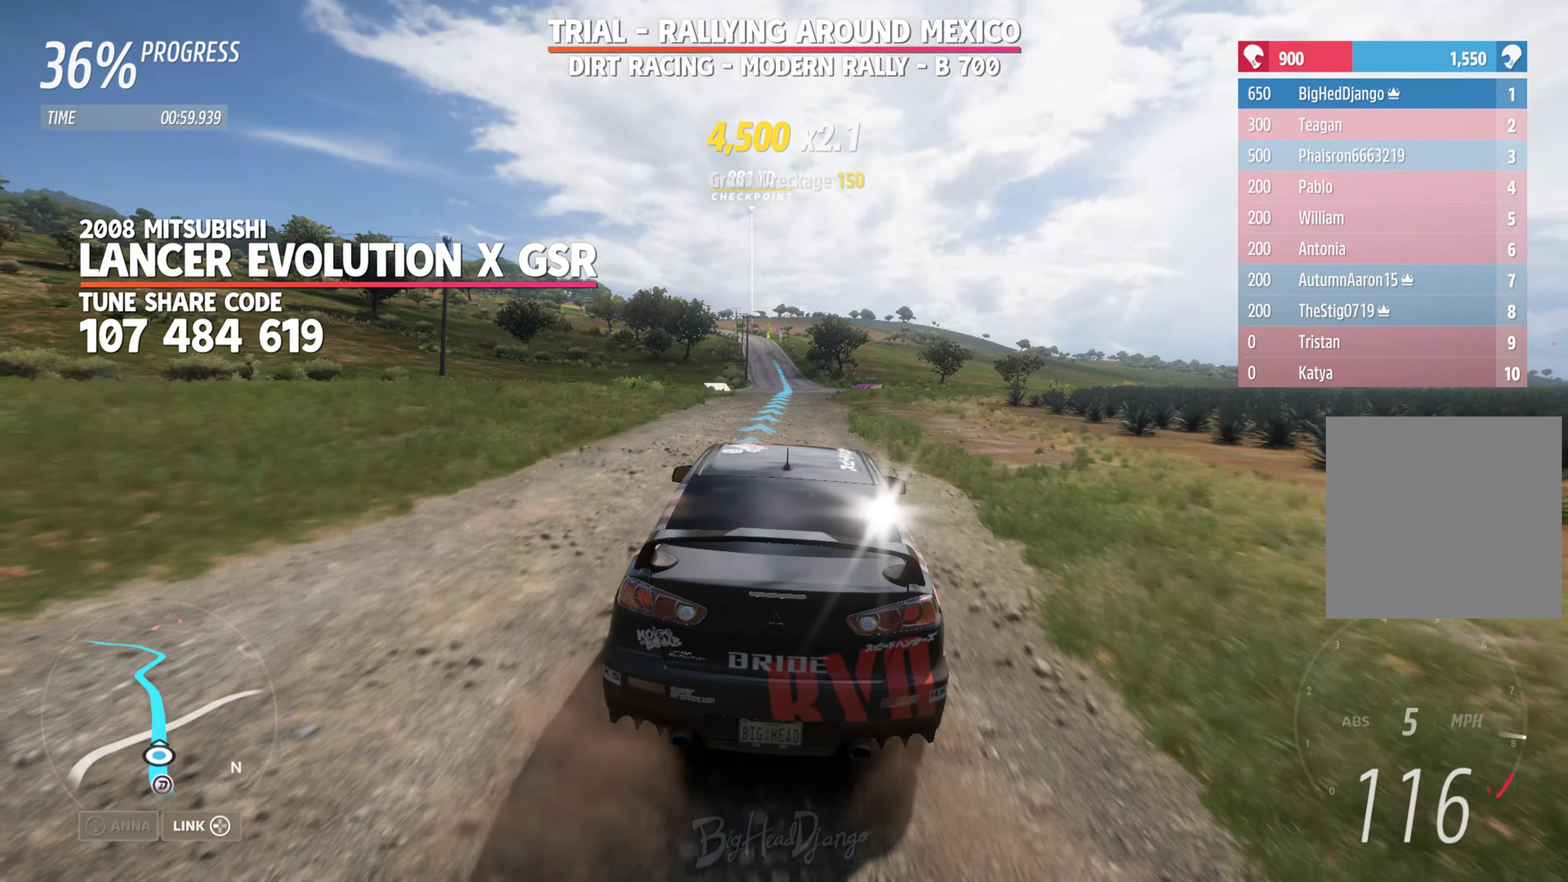
Gameplay with a controller (Xbox layout); each line is a JSON object with the inputs held at the frame after it. "events" lists button and stick changes between this image and that frame as [ms after this image, input, new state], when the widget could be followed in between.
{"buttons": ["R2"], "left_stick": "center", "right_stick": "center", "events": []}
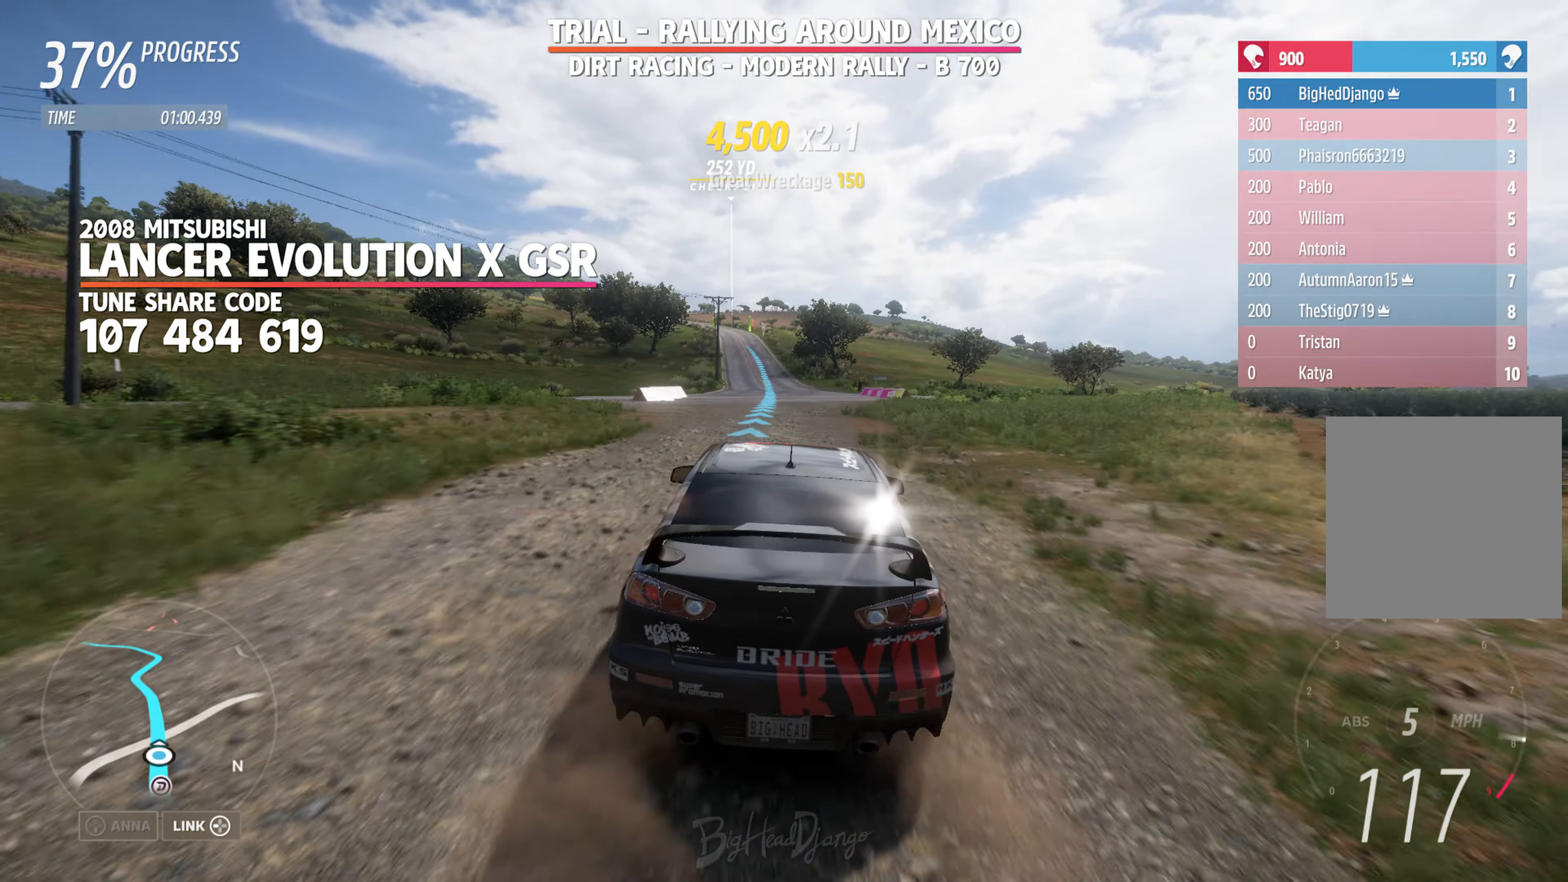
{"buttons": ["R2"], "left_stick": "center", "right_stick": "center", "events": [[34, "left_stick", "left"], [150, "left_stick", "center"]]}
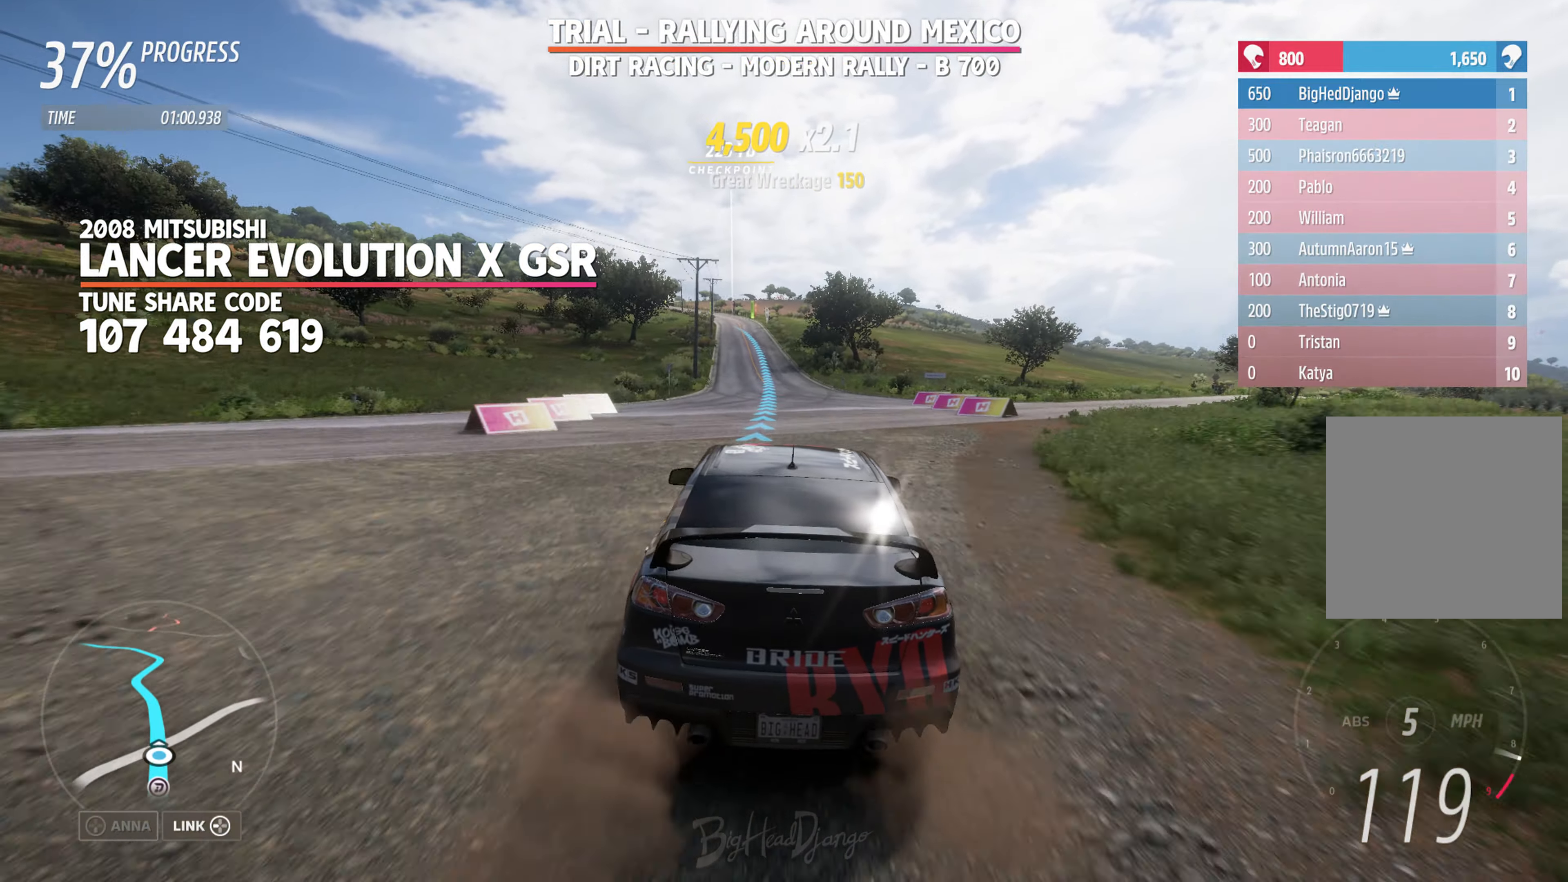
{"buttons": ["R2"], "left_stick": "left", "right_stick": "center", "events": [[467, "left_stick", "left"]]}
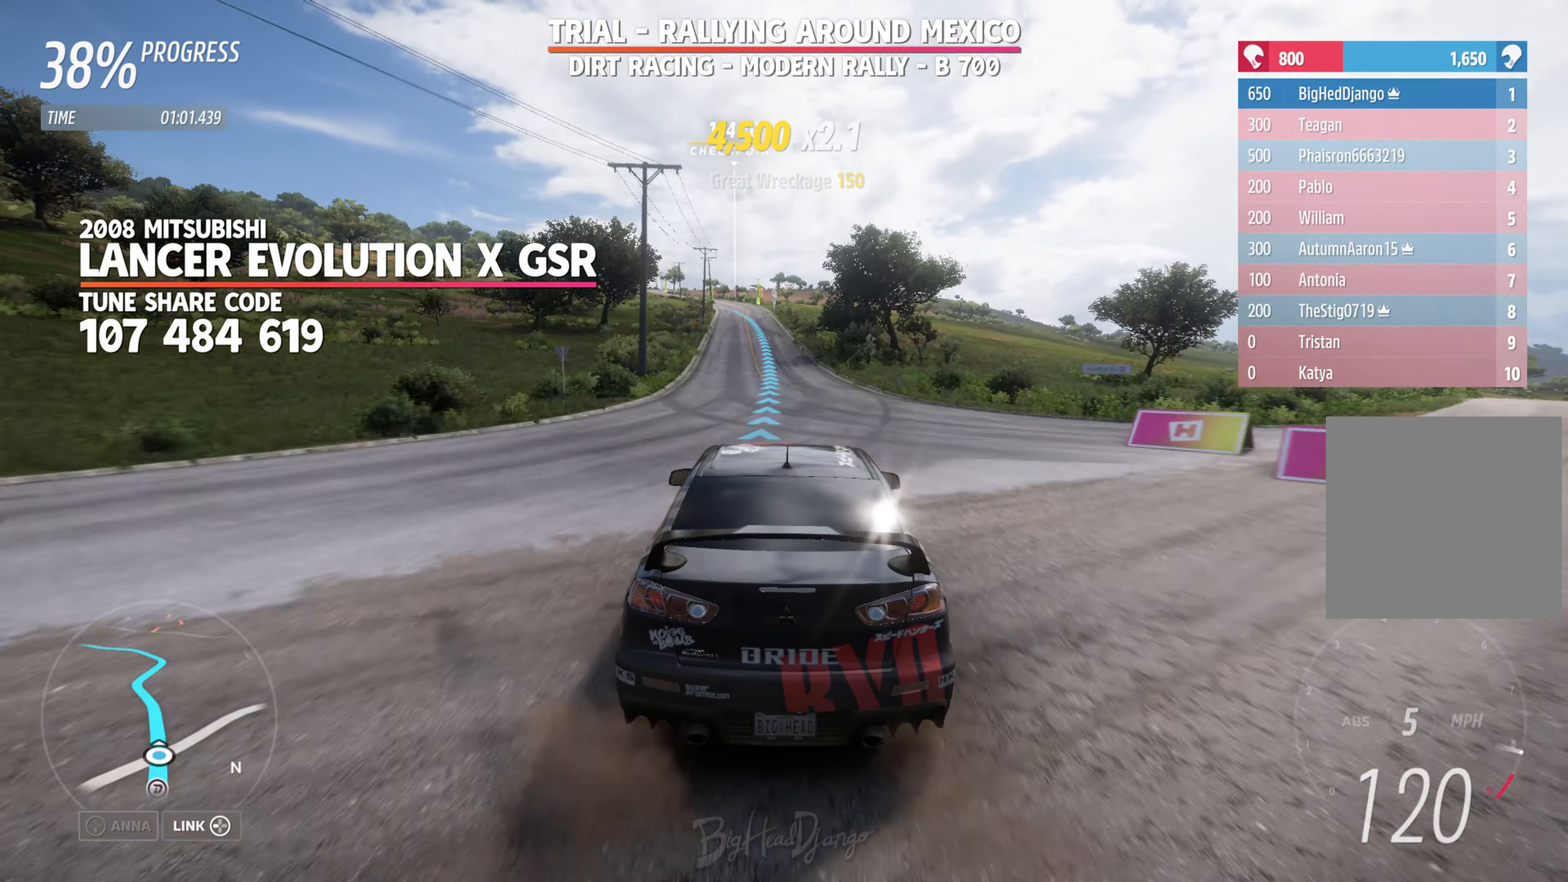
{"buttons": ["R2"], "left_stick": "center", "right_stick": "center", "events": [[67, "left_stick", "center"], [284, "left_stick", "left"], [400, "left_stick", "center"]]}
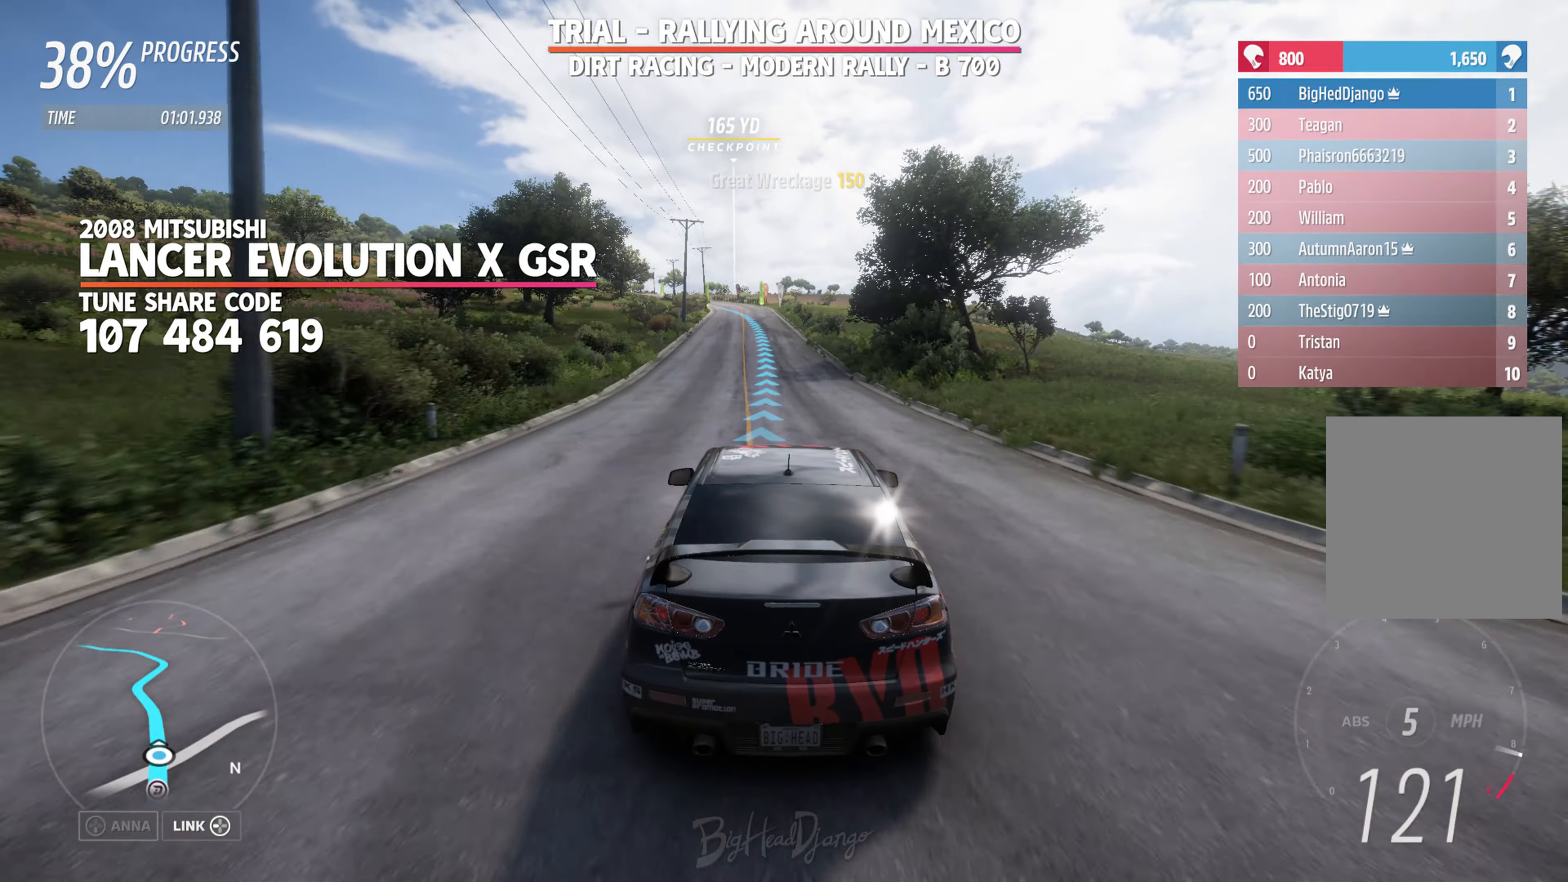
{"buttons": ["R2"], "left_stick": "center", "right_stick": "center", "events": [[217, "left_stick", "left"], [417, "left_stick", "center"]]}
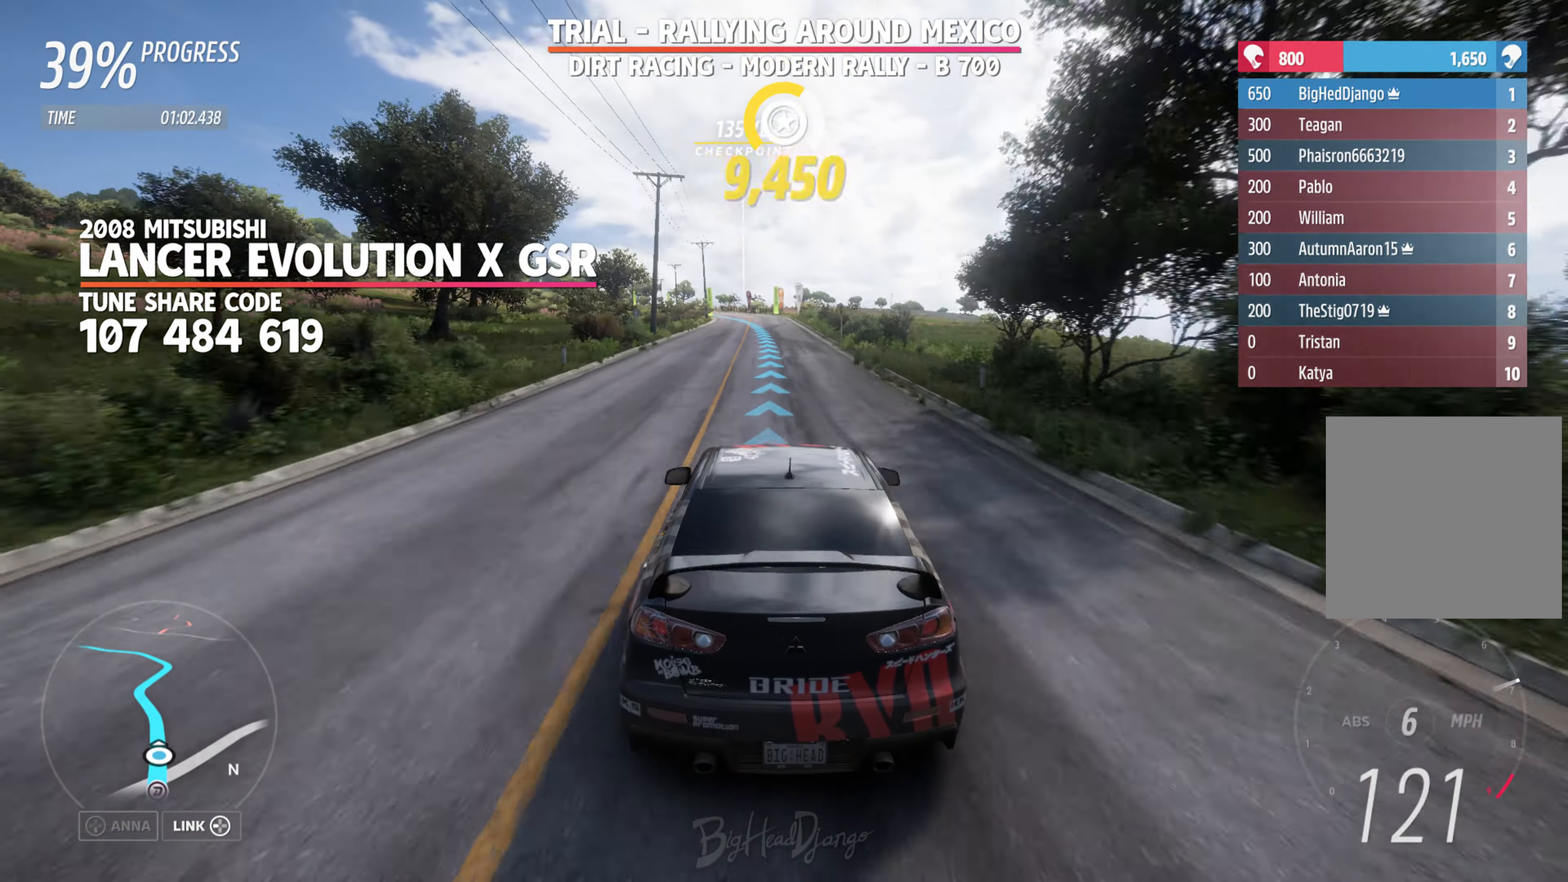
{"buttons": ["R2"], "left_stick": "center", "right_stick": "center", "events": [[150, "left_stick", "left"], [317, "left_stick", "center"]]}
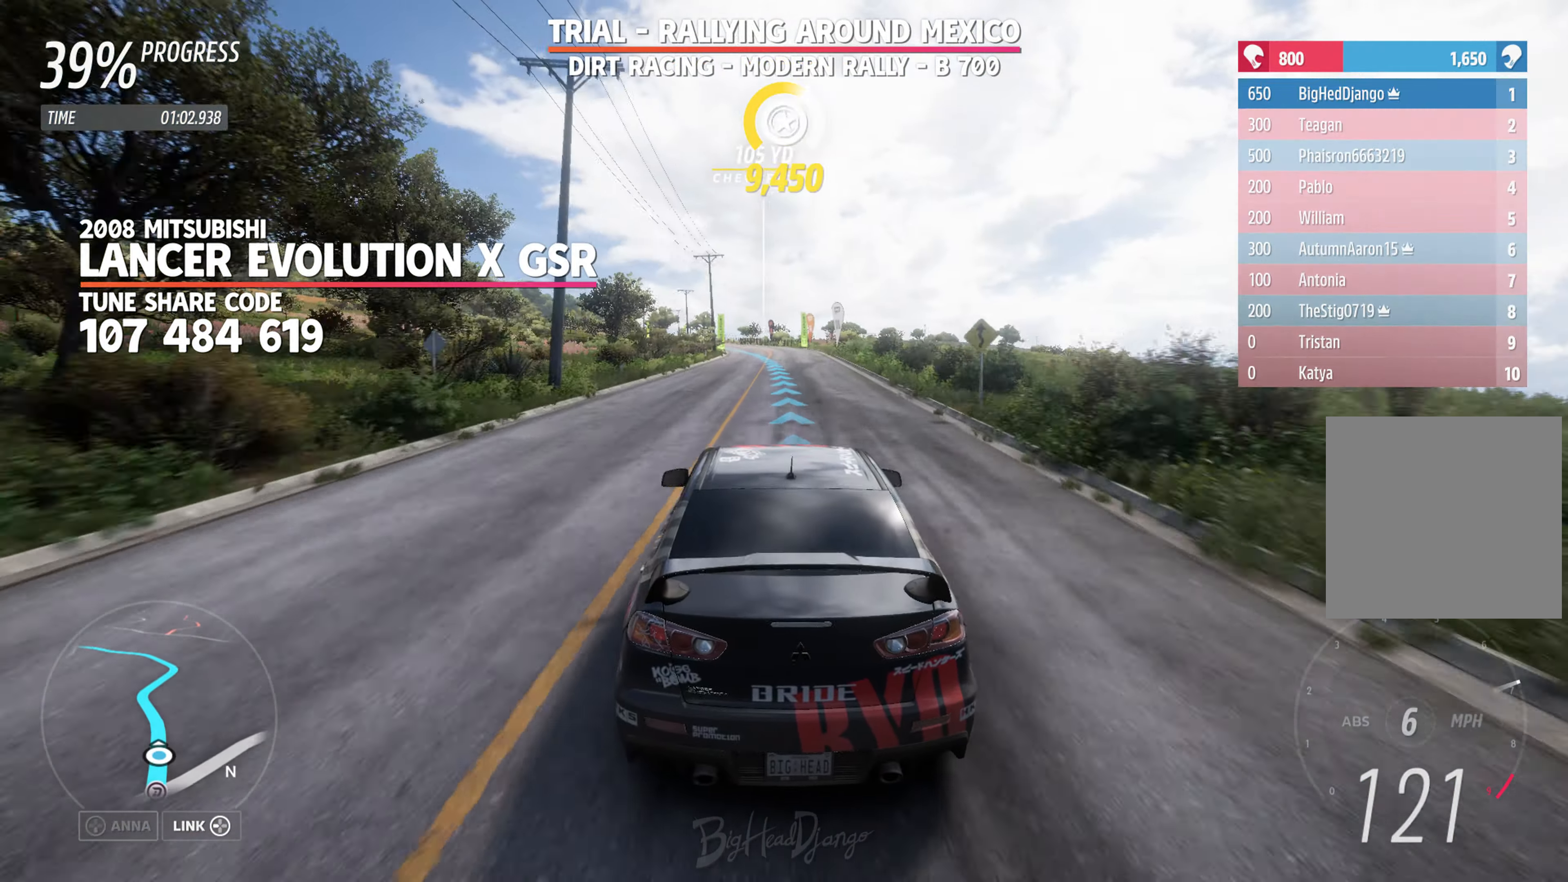
{"buttons": ["R2"], "left_stick": "left", "right_stick": "center", "events": [[217, "left_stick", "left"], [383, "left_stick", "center"], [500, "left_stick", "left"]]}
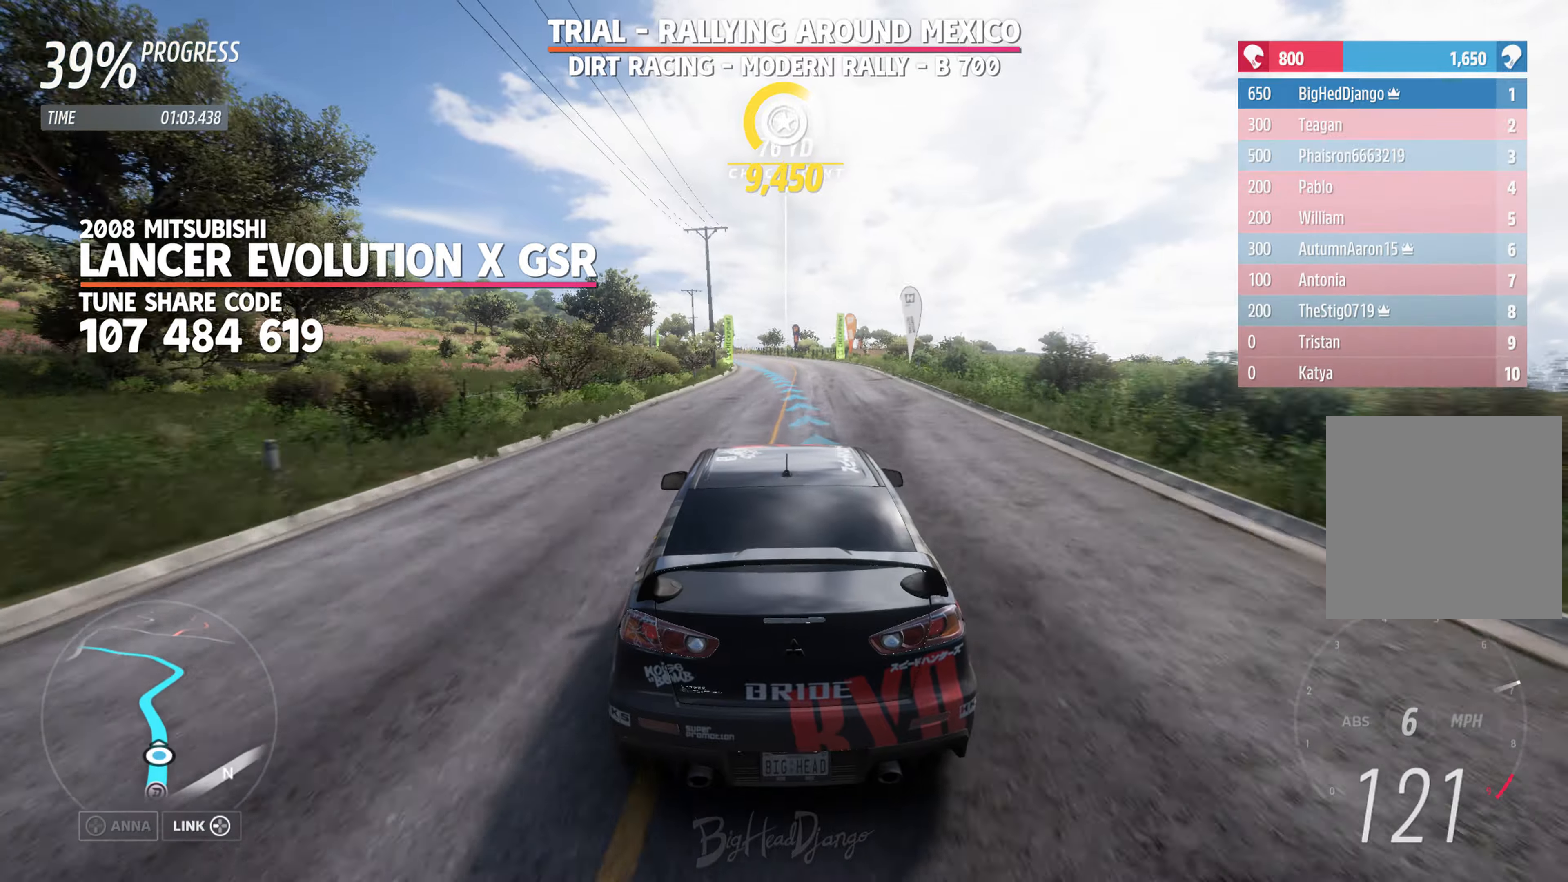
{"buttons": ["R2"], "left_stick": "center", "right_stick": "center", "events": [[150, "left_stick", "center"], [283, "left_stick", "left"], [416, "left_stick", "center"]]}
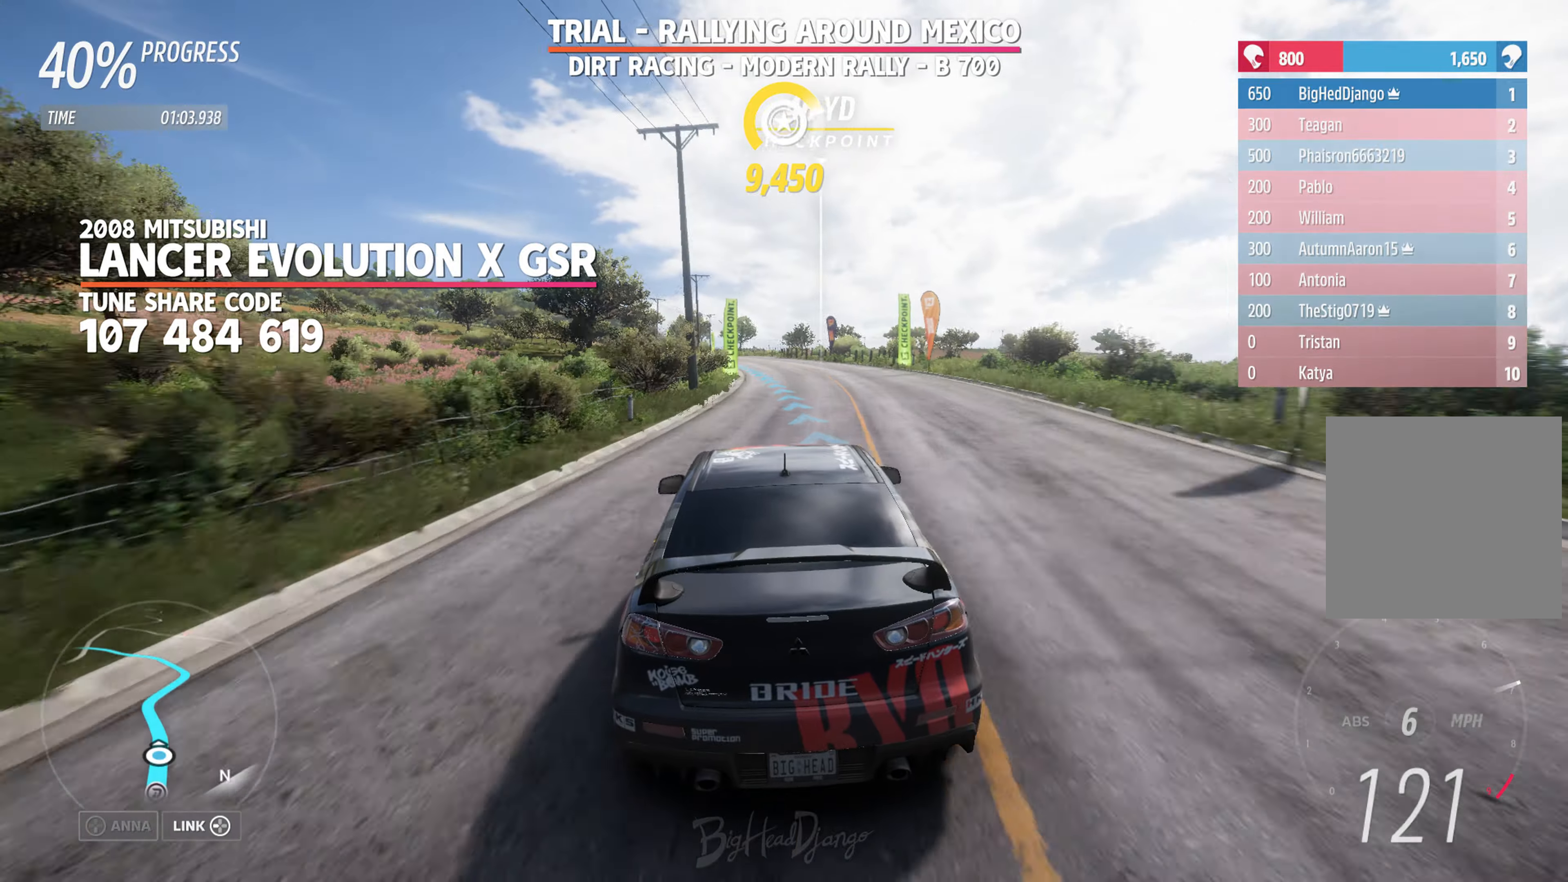
{"buttons": ["R2"], "left_stick": "up-left", "right_stick": "center", "events": [[50, "left_stick", "left"], [216, "left_stick", "center"], [383, "left_stick", "up-left"]]}
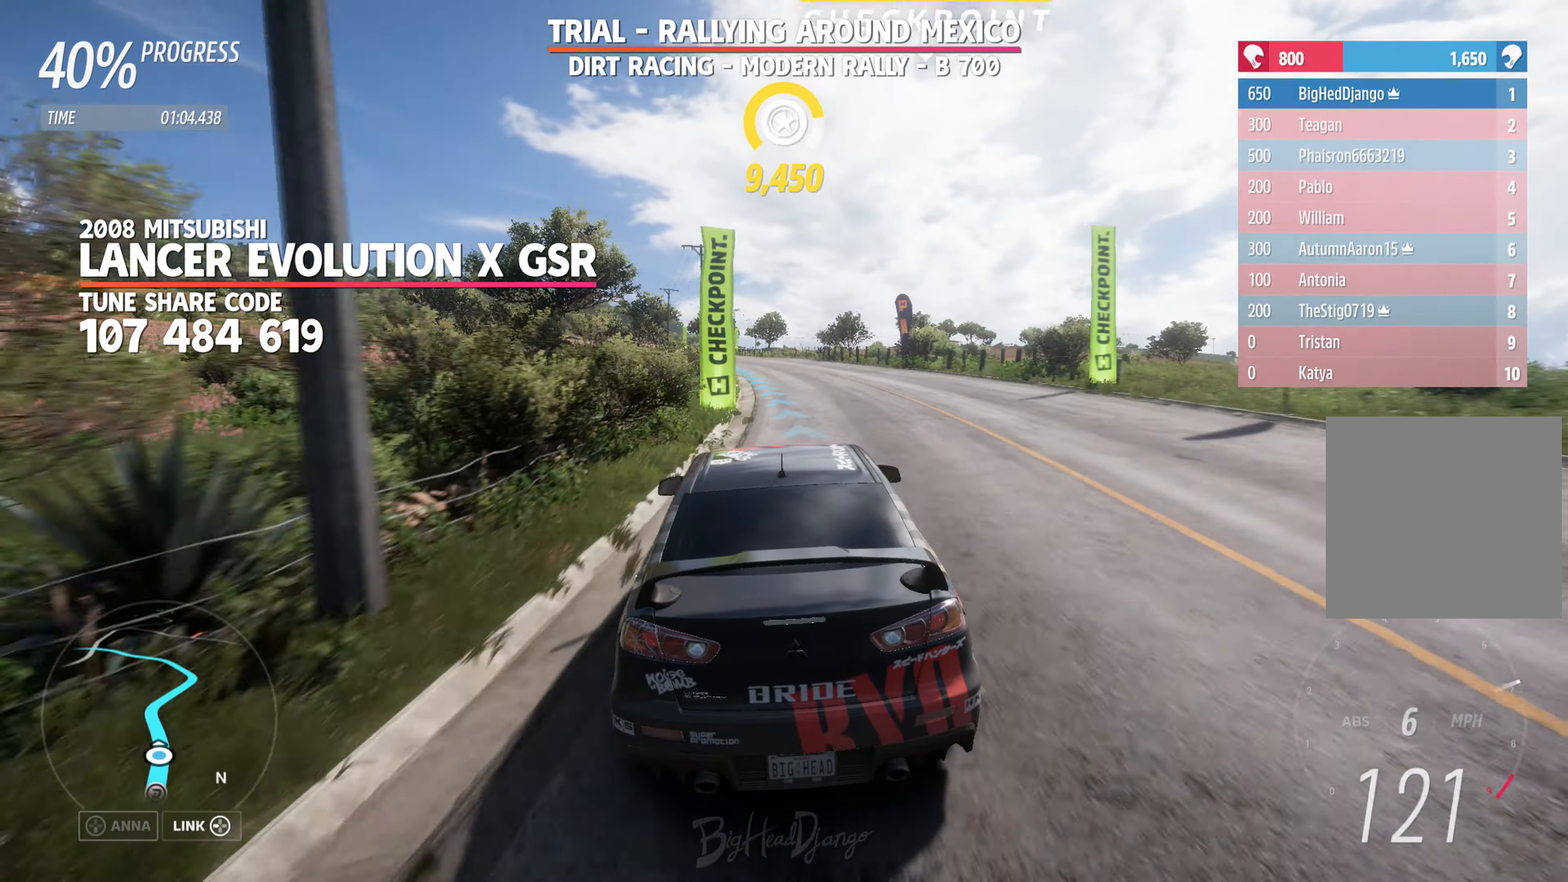
{"buttons": ["R2"], "left_stick": "left", "right_stick": "center", "events": [[16, "left_stick", "center"], [116, "left_stick", "left"], [250, "left_stick", "center"], [383, "left_stick", "left"]]}
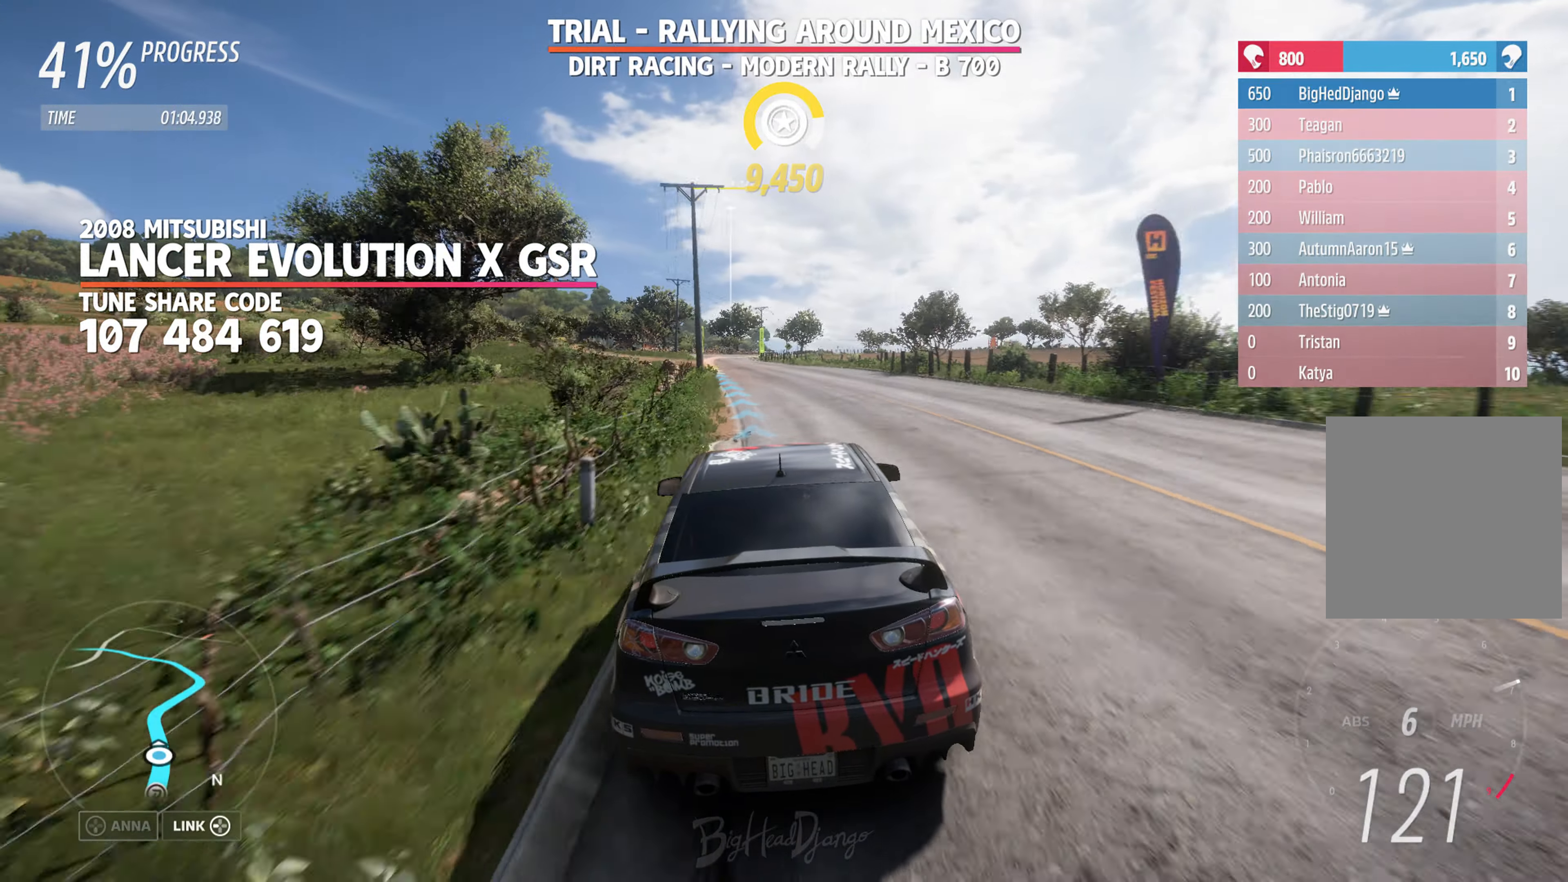
{"buttons": ["R2"], "left_stick": "center", "right_stick": "center", "events": [[116, "left_stick", "center"], [200, "left_stick", "left"], [383, "left_stick", "center"]]}
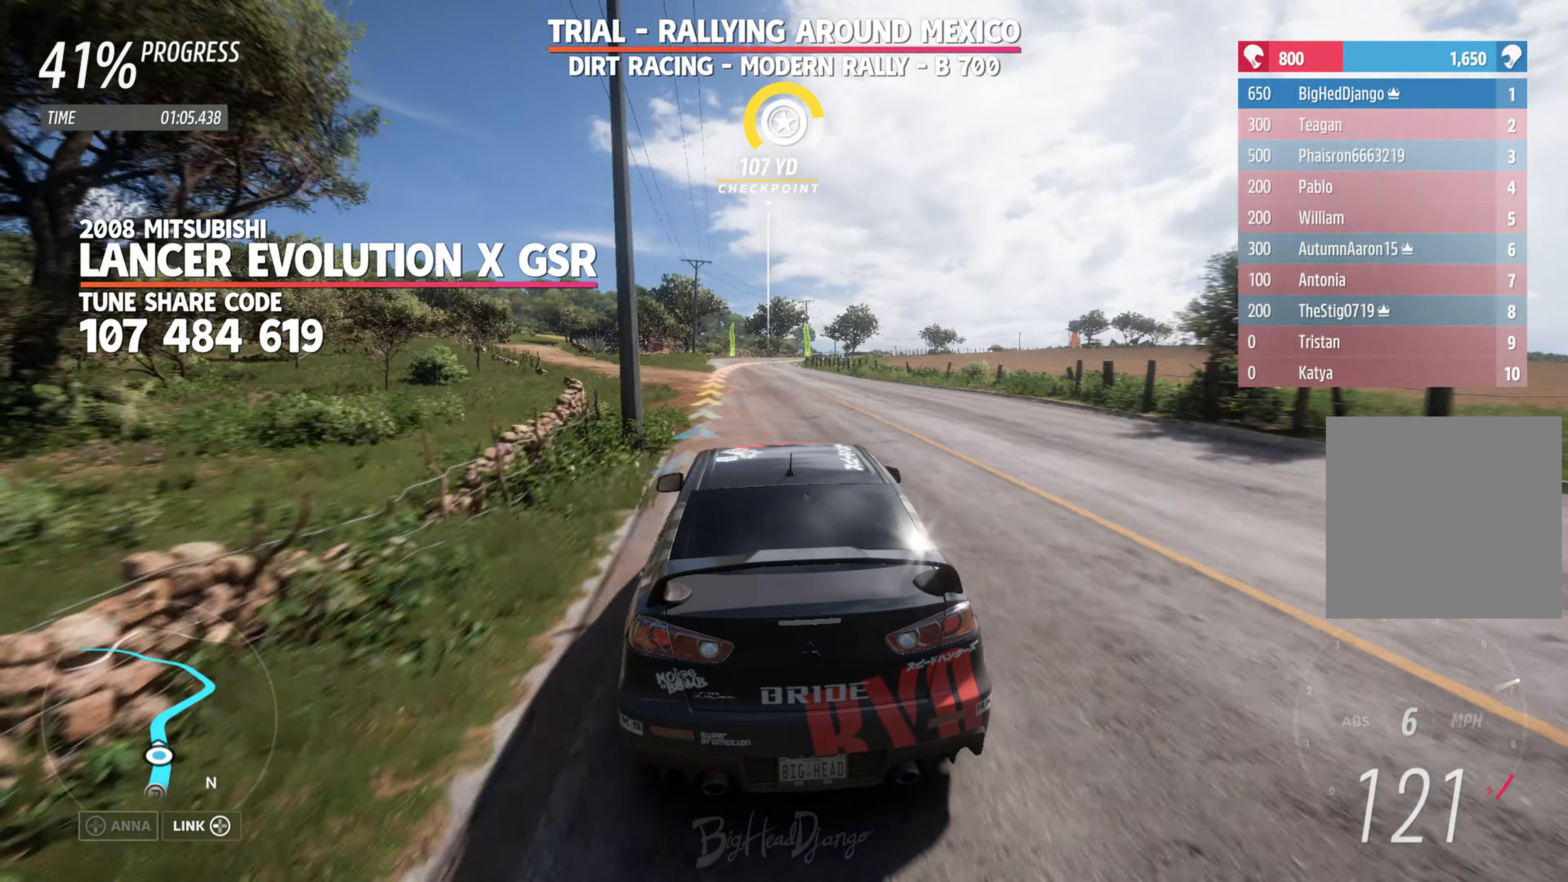
{"buttons": ["R2"], "left_stick": "right", "right_stick": "center", "events": [[50, "left_stick", "left"], [200, "left_stick", "center"], [450, "left_stick", "right"]]}
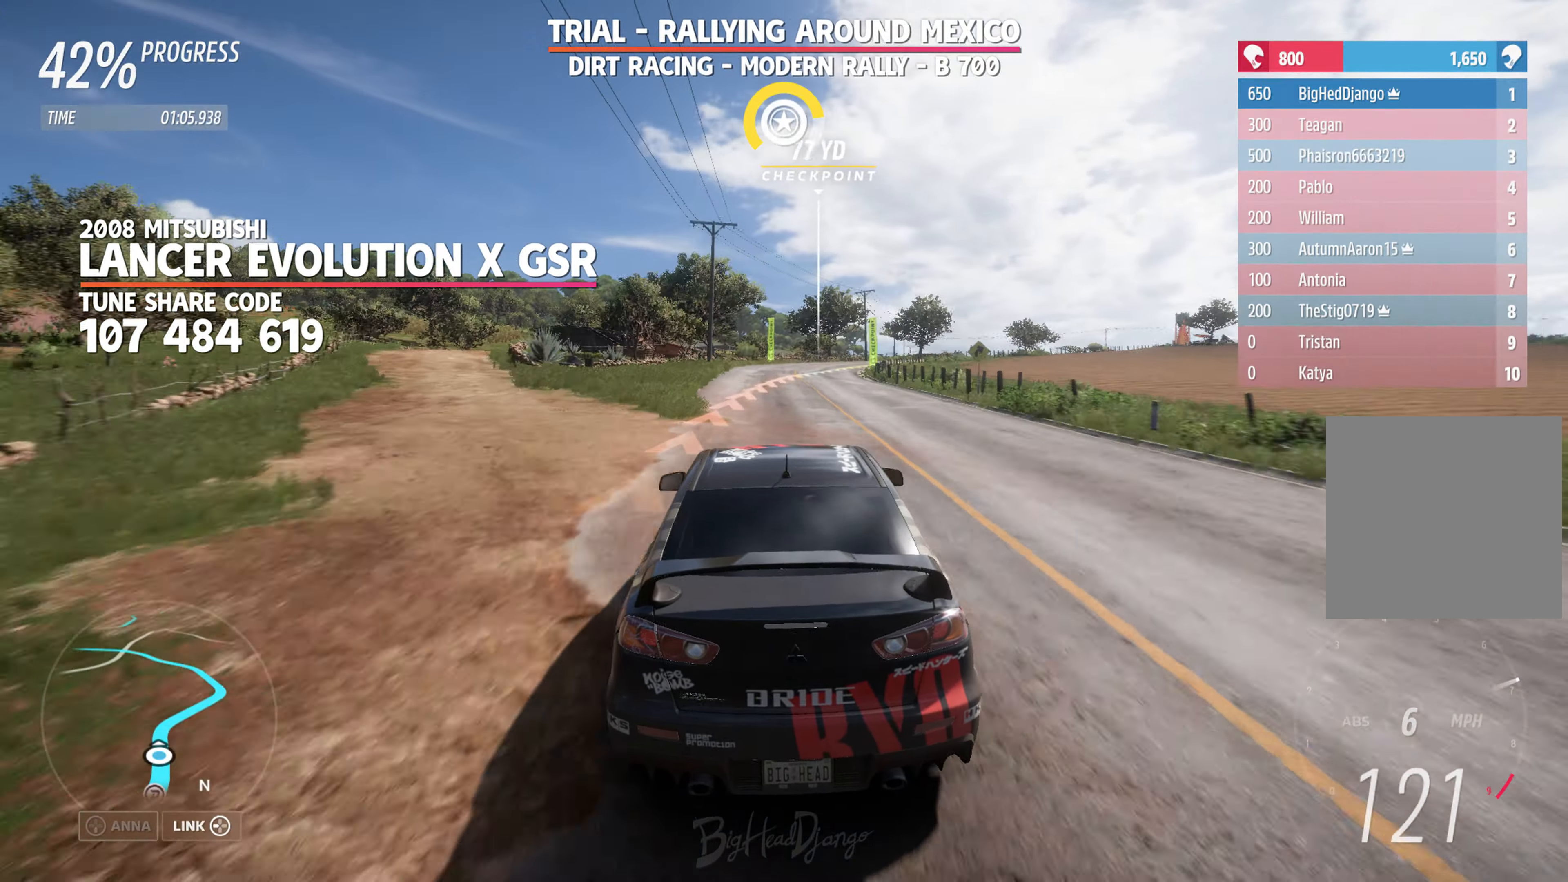
{"buttons": ["R2"], "left_stick": "right", "right_stick": "center", "events": [[233, "left_stick", "center"], [316, "left_stick", "right"]]}
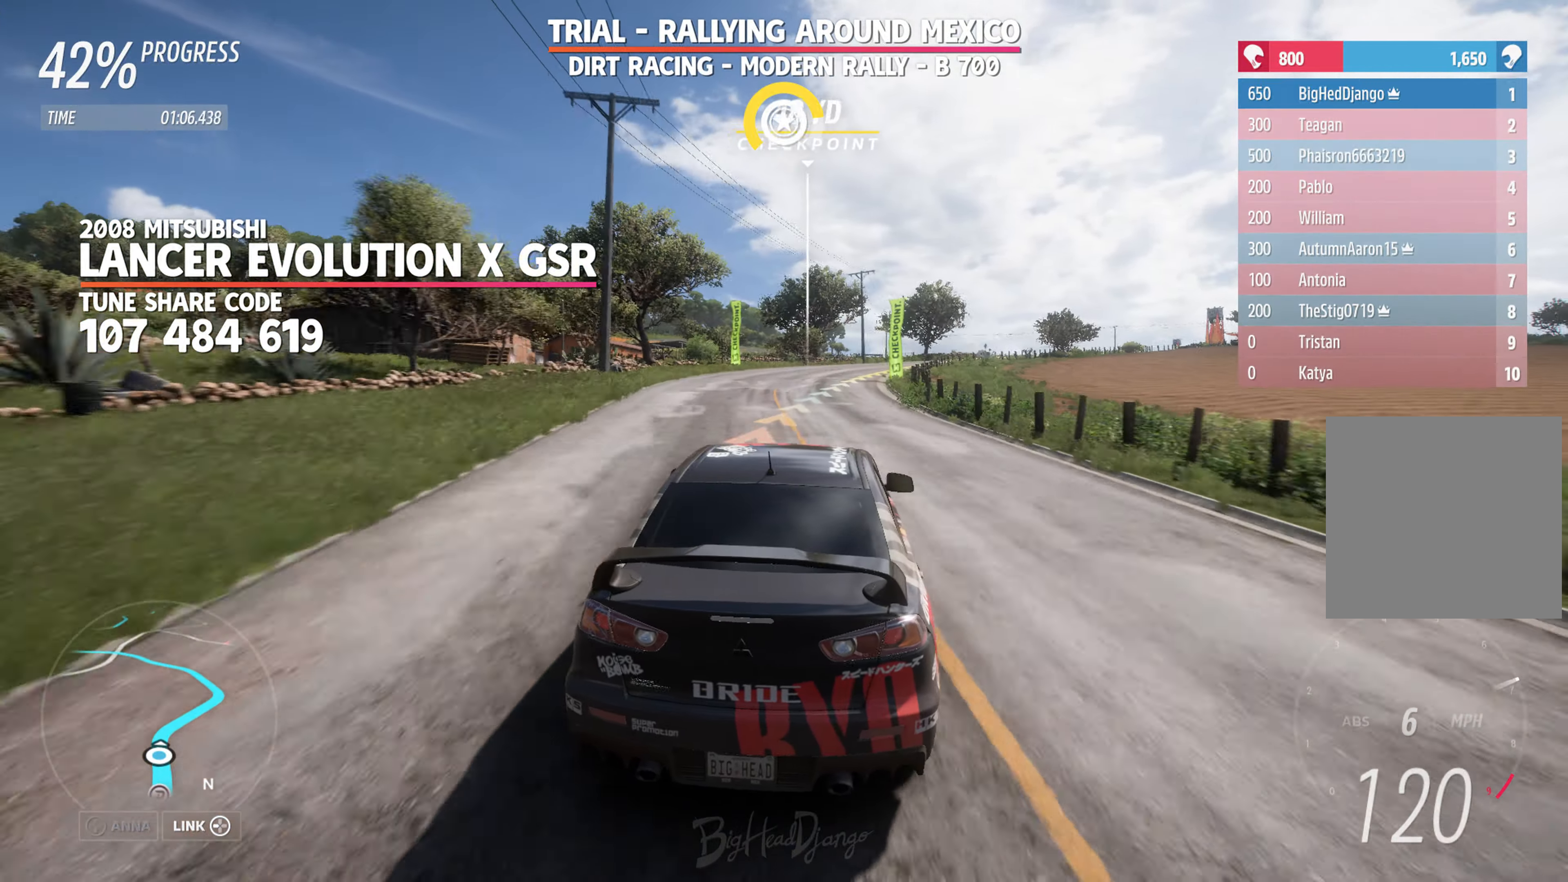
{"buttons": ["R2"], "left_stick": "right", "right_stick": "center", "events": [[316, "left_stick", "center"], [466, "left_stick", "right"]]}
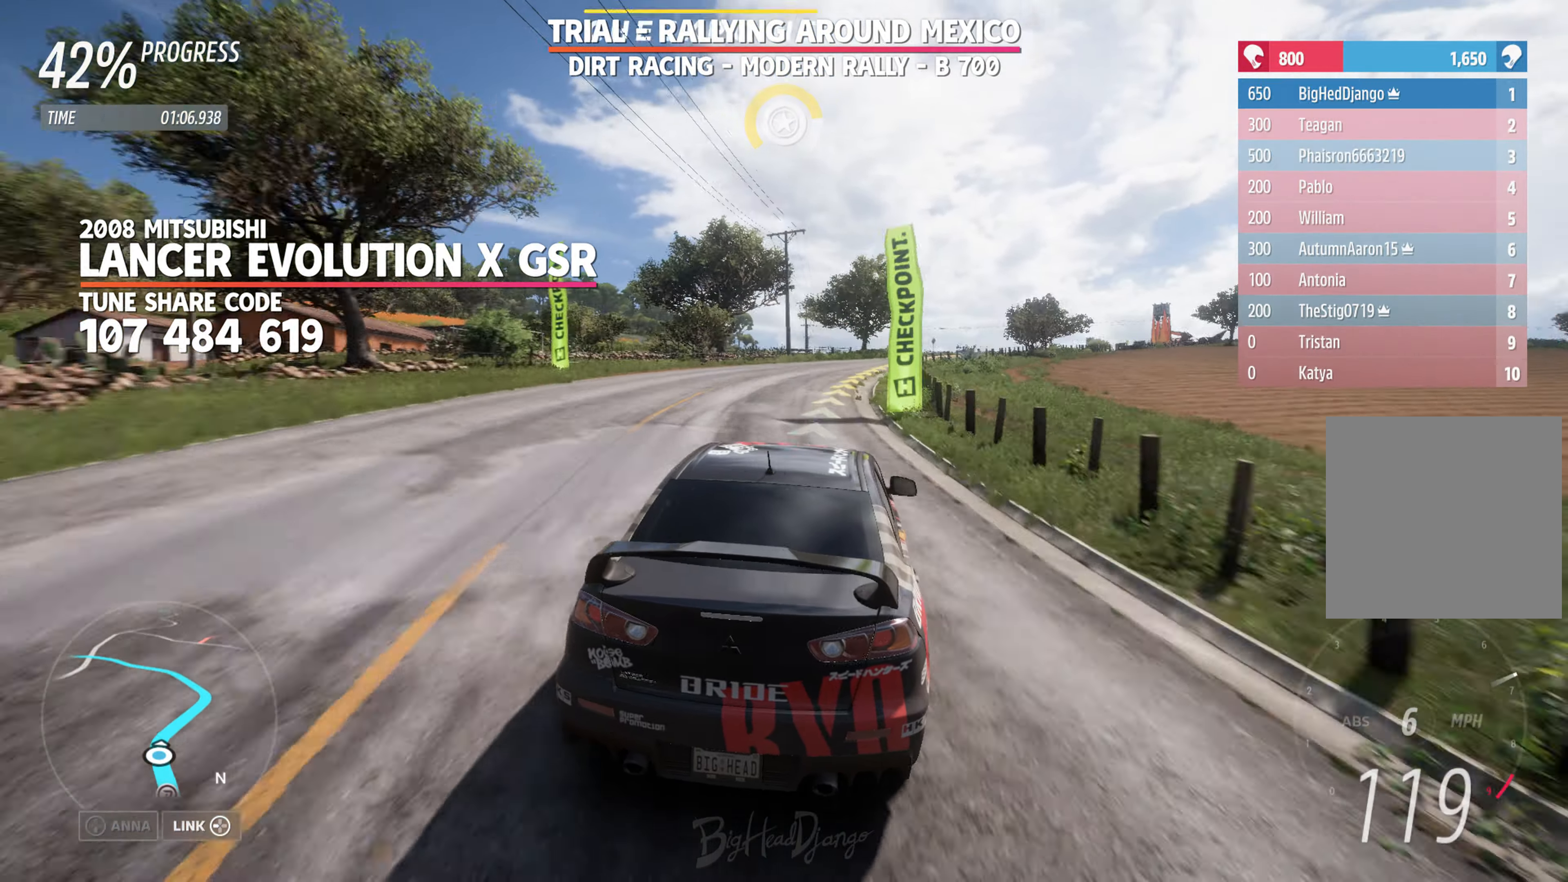
{"buttons": ["R2"], "left_stick": "right", "right_stick": "center", "events": []}
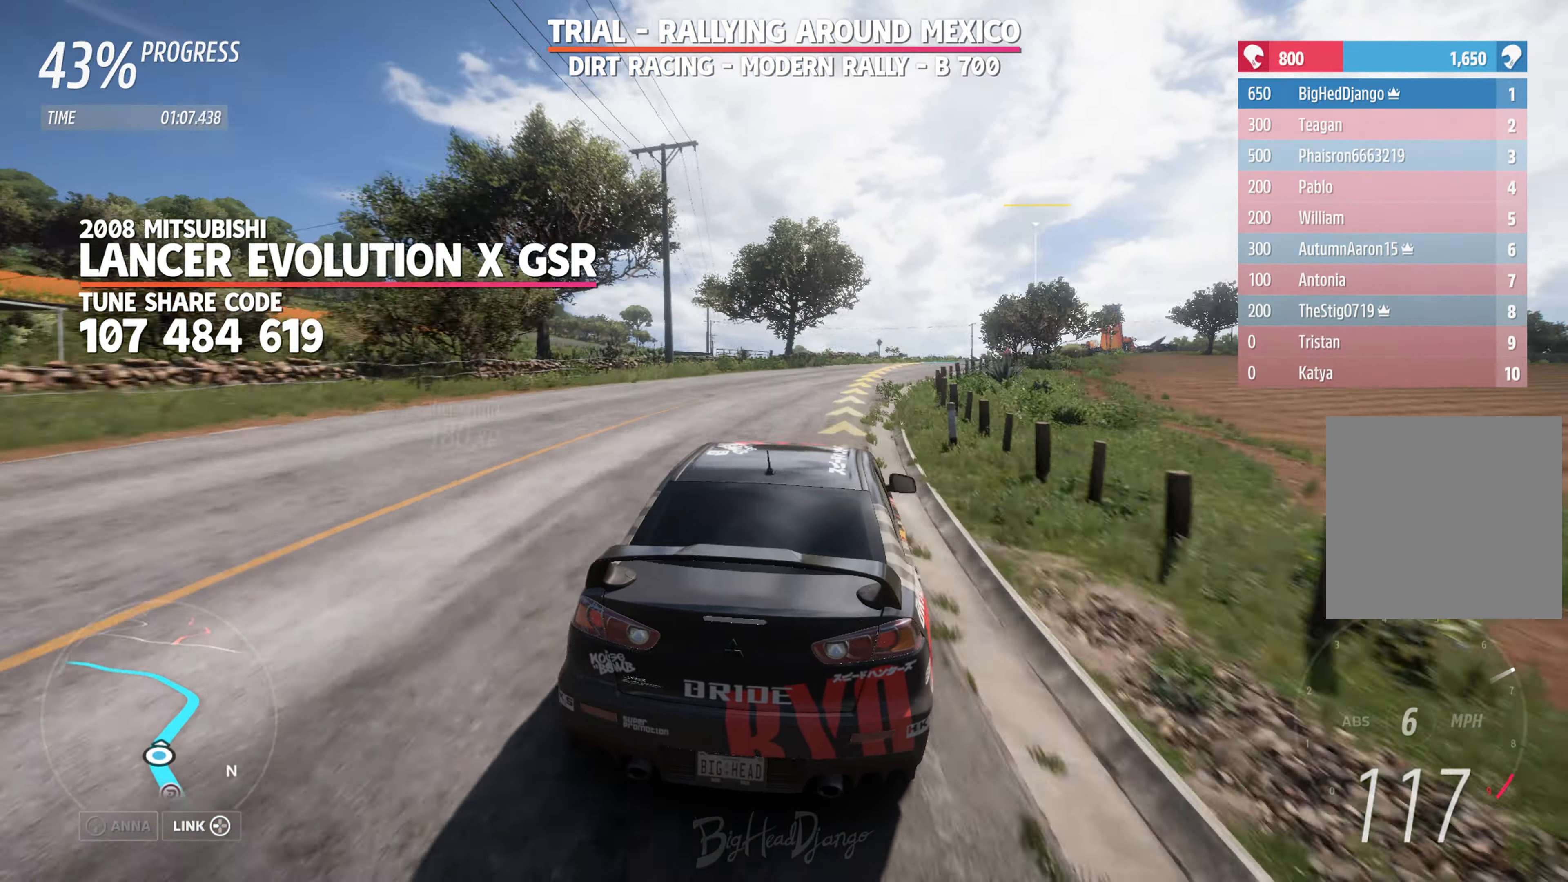
{"buttons": ["R2"], "left_stick": "up-right", "right_stick": "center", "events": [[83, "left_stick", "center"], [166, "left_stick", "right"], [466, "left_stick", "up-right"]]}
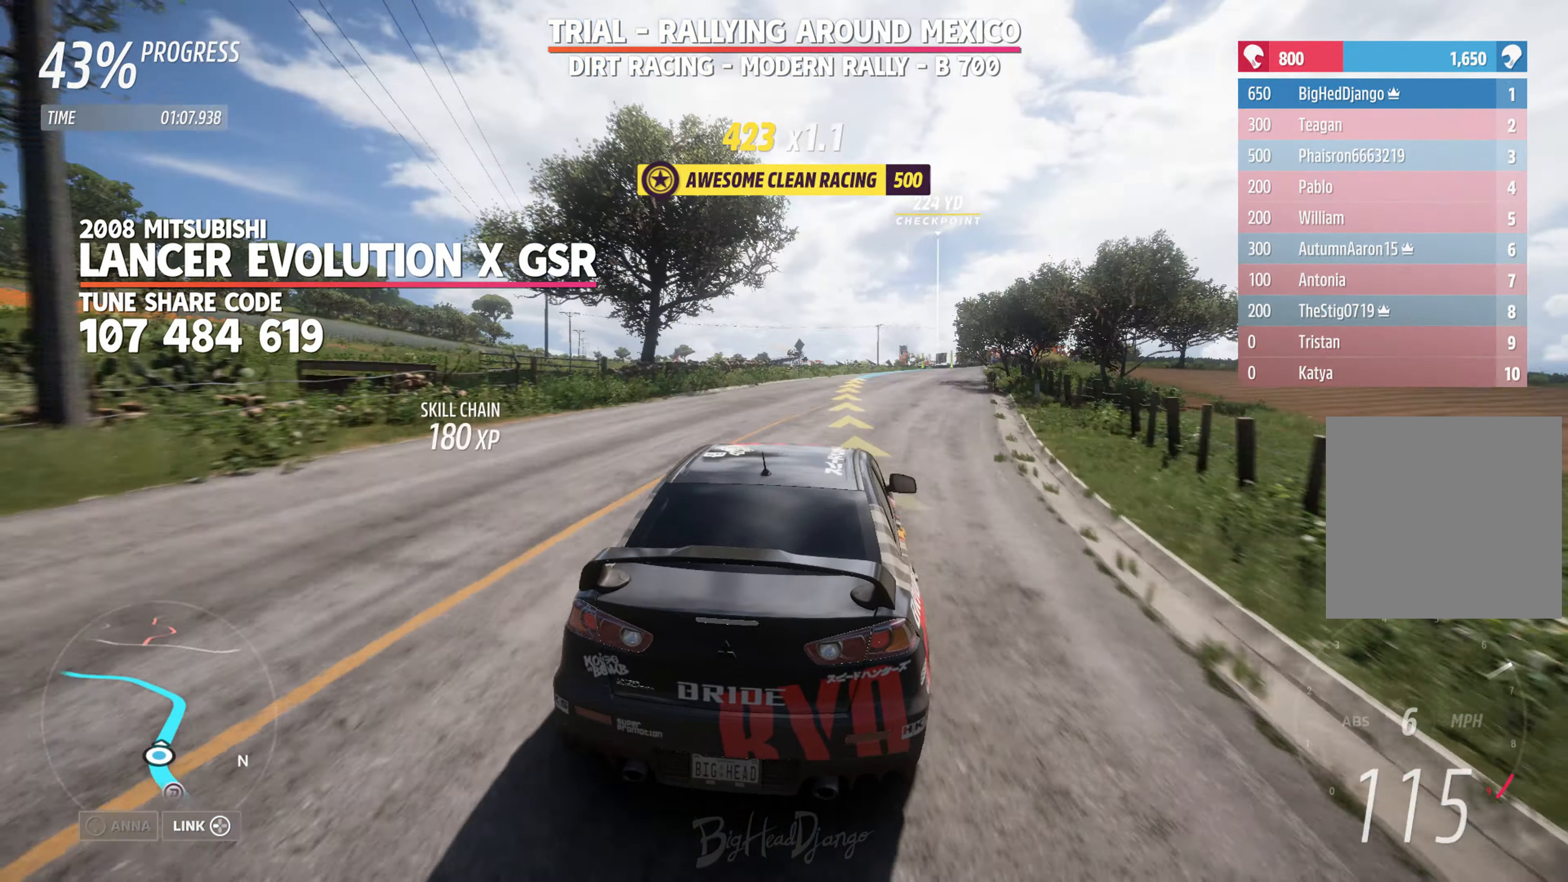
{"buttons": ["R2"], "left_stick": "right", "right_stick": "center", "events": [[83, "left_stick", "right"]]}
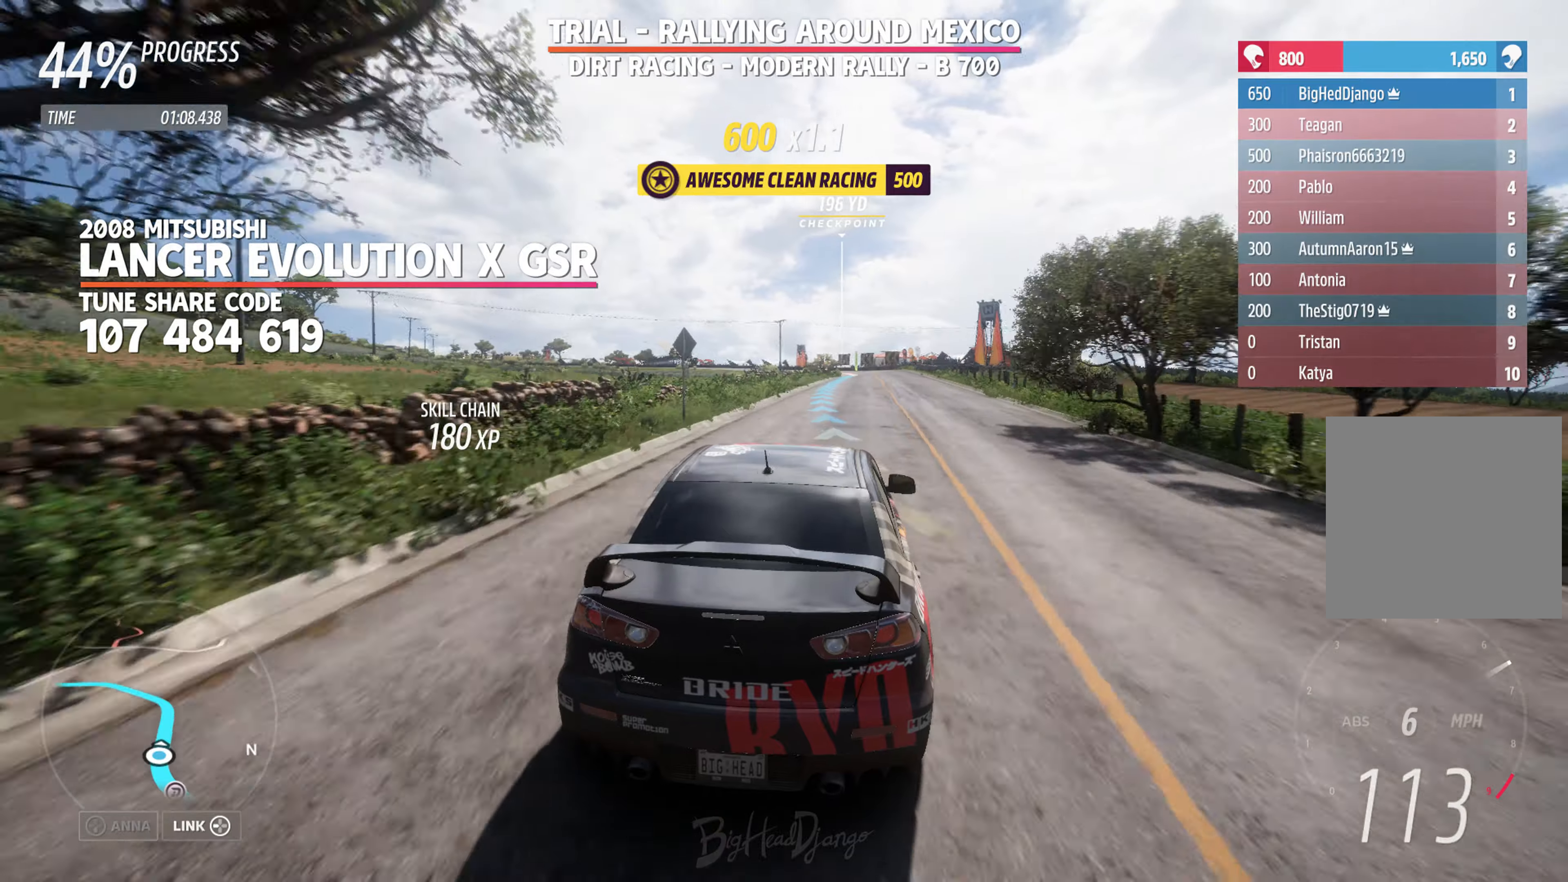
{"buttons": ["R2"], "left_stick": "center", "right_stick": "center", "events": [[383, "left_stick", "center"]]}
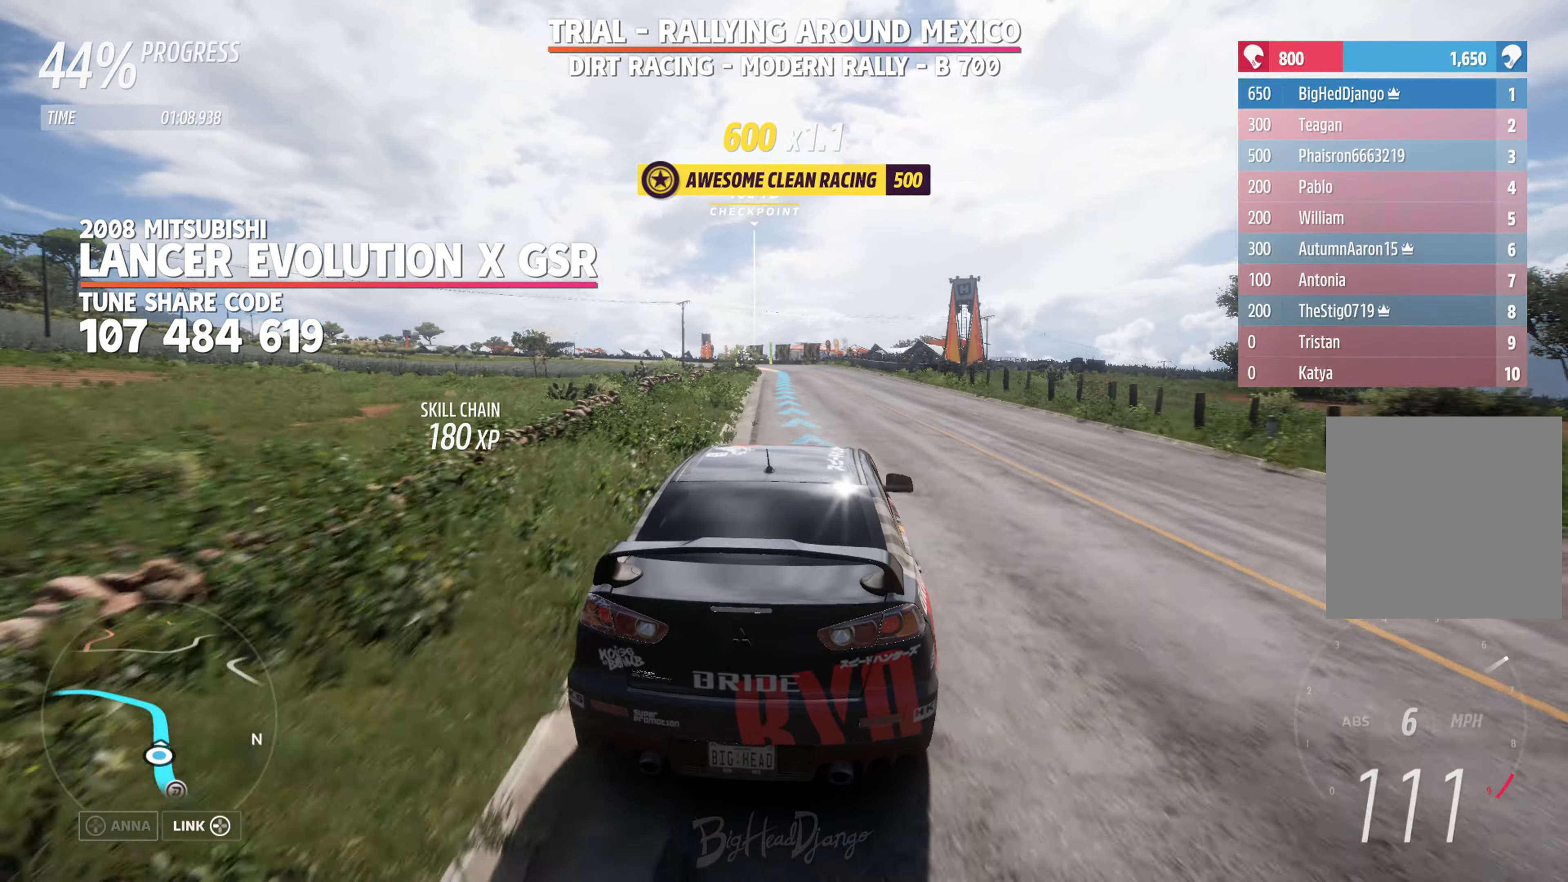
{"buttons": ["R2"], "left_stick": "center", "right_stick": "center", "events": [[283, "left_stick", "right"], [450, "left_stick", "center"]]}
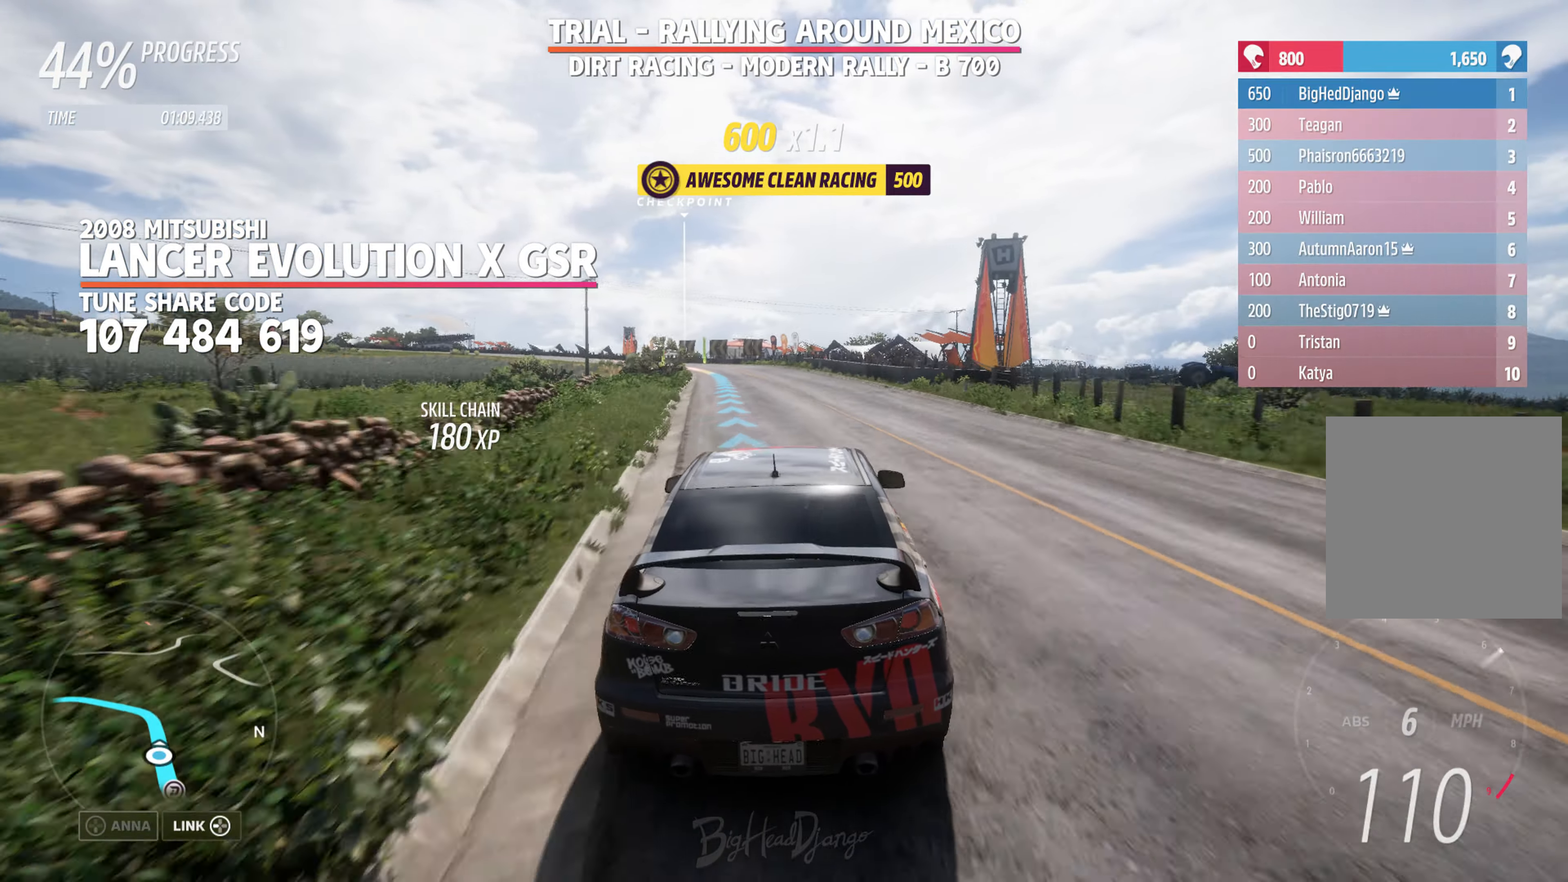
{"buttons": ["R2"], "left_stick": "left", "right_stick": "center", "events": [[300, "left_stick", "left"]]}
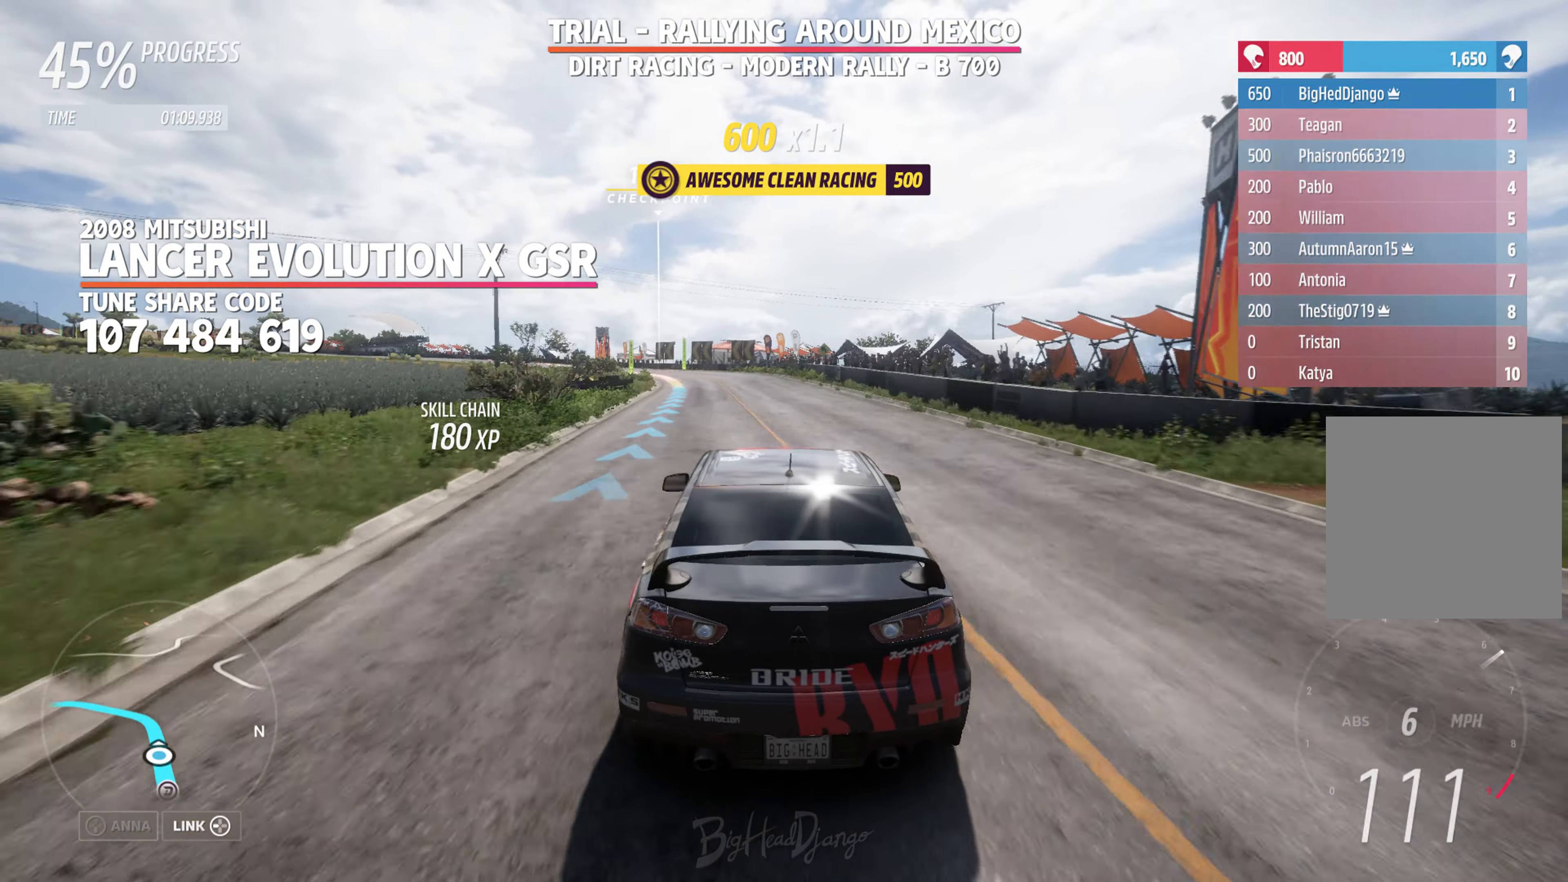
{"buttons": ["R2"], "left_stick": "center", "right_stick": "center", "events": [[83, "left_stick", "center"], [250, "left_stick", "left"], [400, "left_stick", "center"]]}
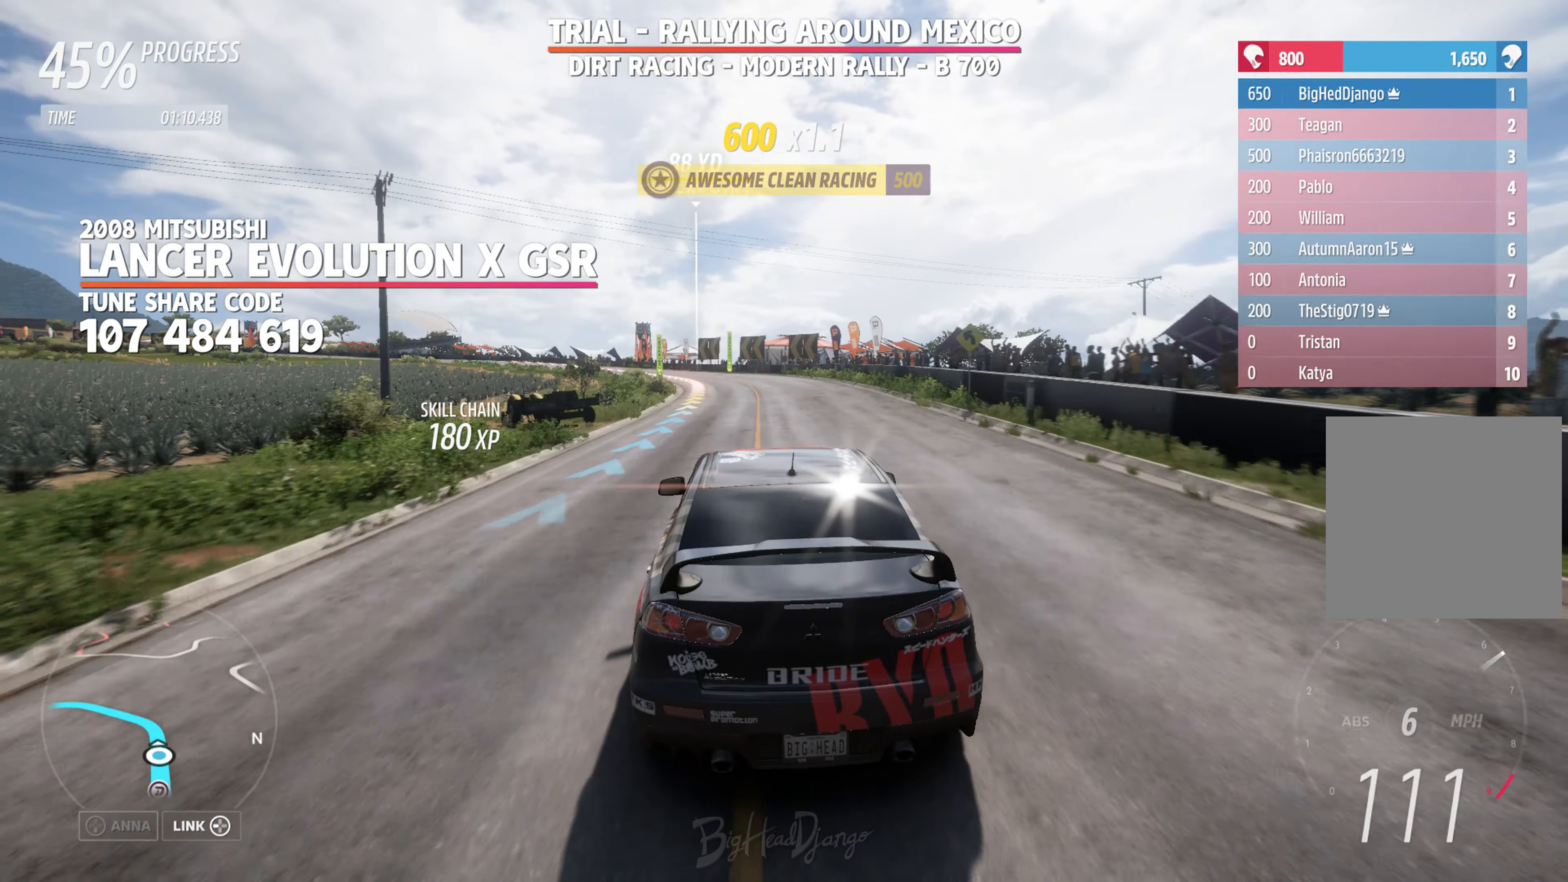
{"buttons": ["R2"], "left_stick": "left", "right_stick": "center", "events": [[50, "left_stick", "left"], [317, "left_stick", "center"], [467, "left_stick", "left"]]}
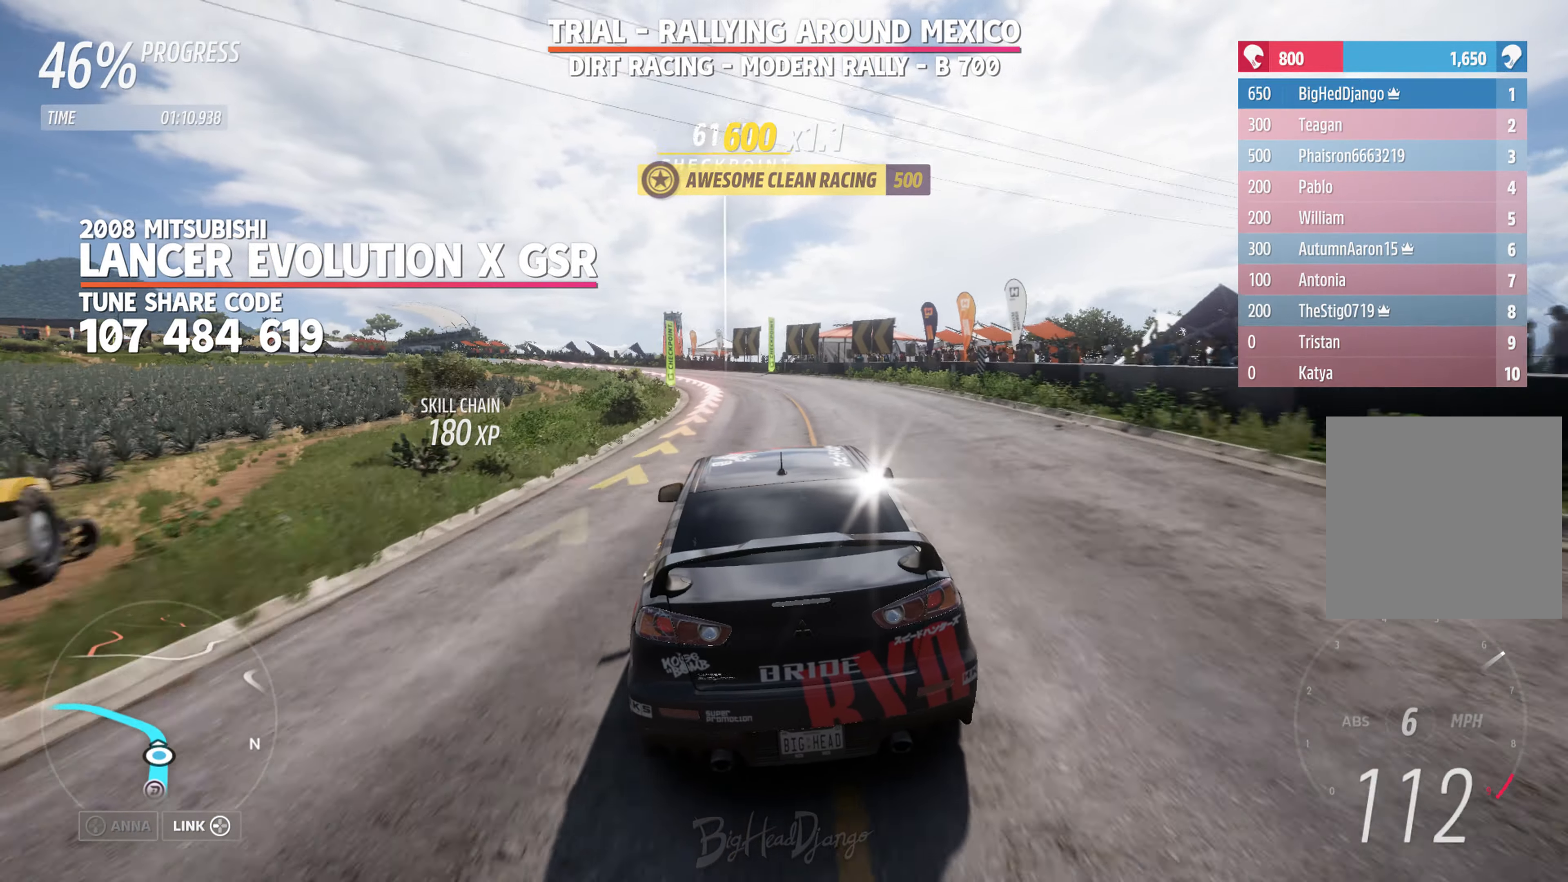
{"buttons": ["R2"], "left_stick": "center", "right_stick": "center", "events": [[483, "left_stick", "center"]]}
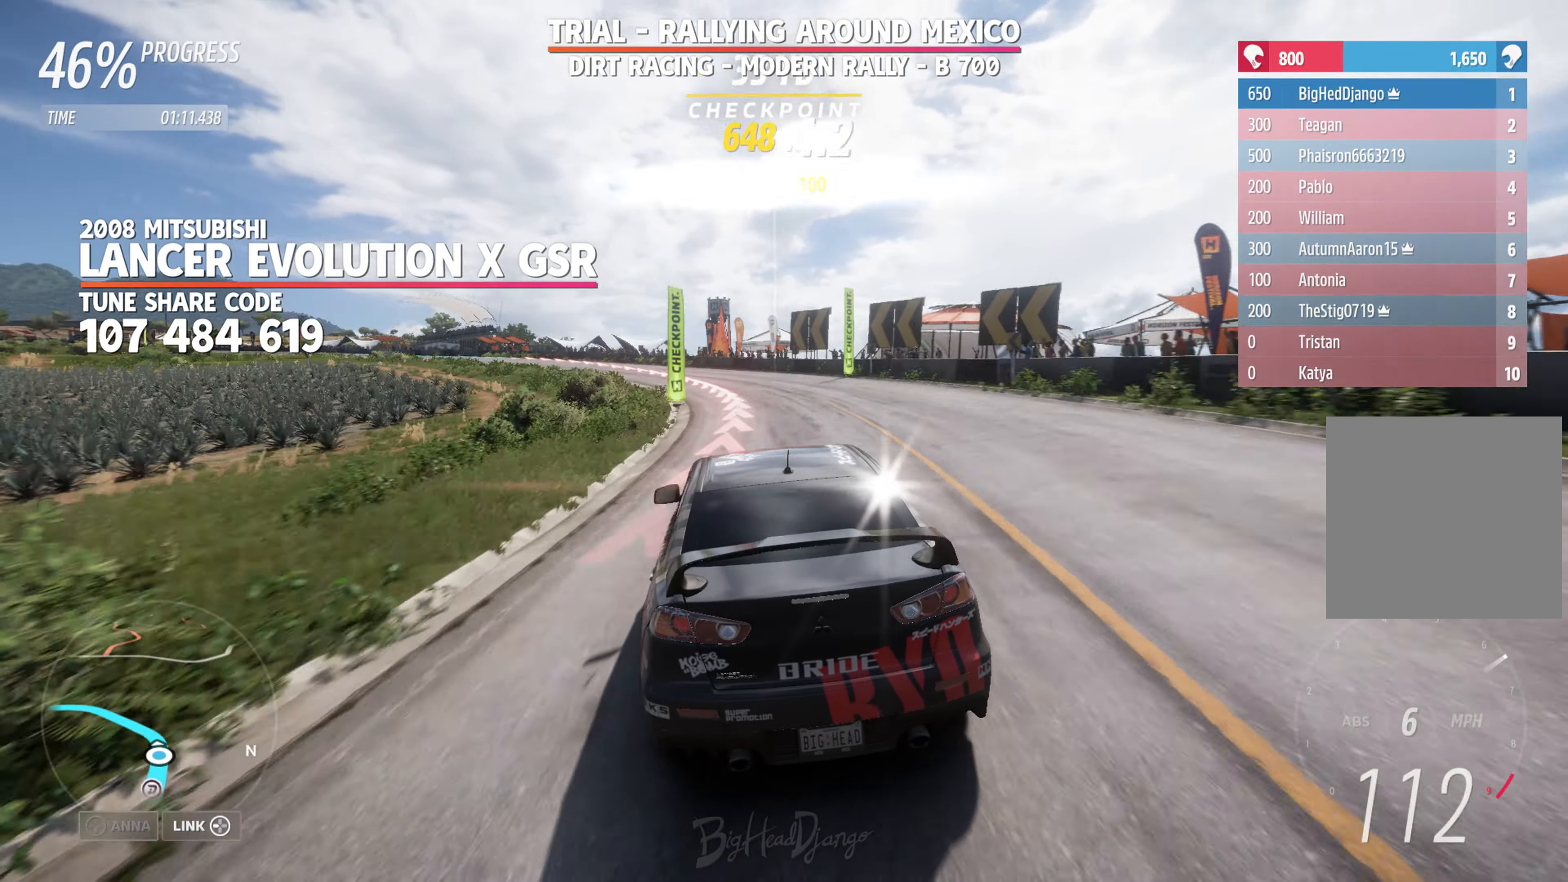
{"buttons": ["R2"], "left_stick": "left", "right_stick": "center", "events": [[50, "left_stick", "left"]]}
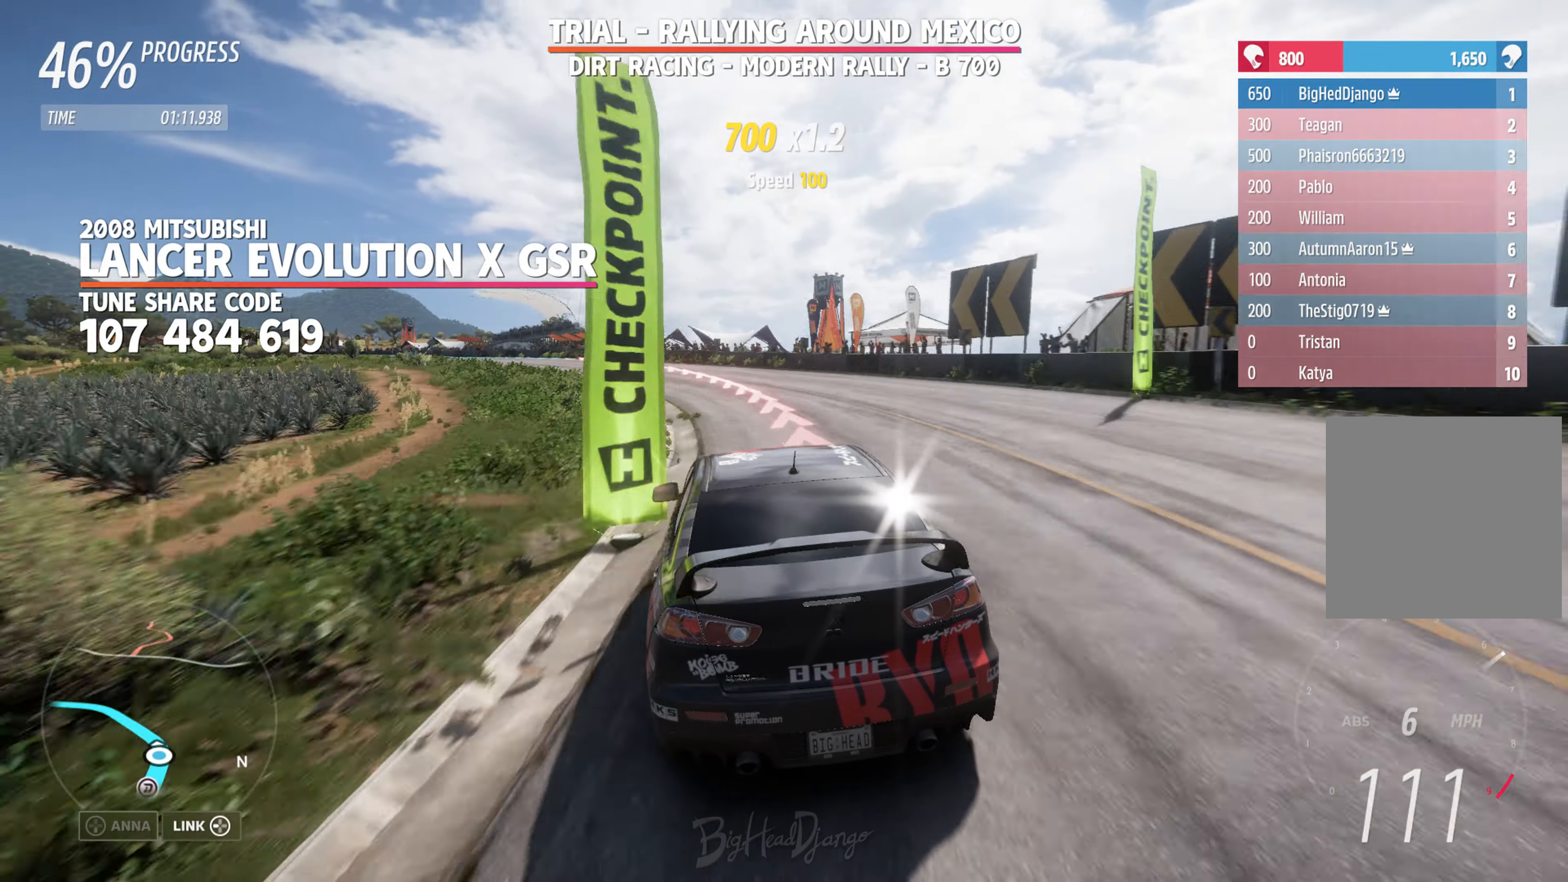
{"buttons": ["R2"], "left_stick": "left", "right_stick": "center", "events": []}
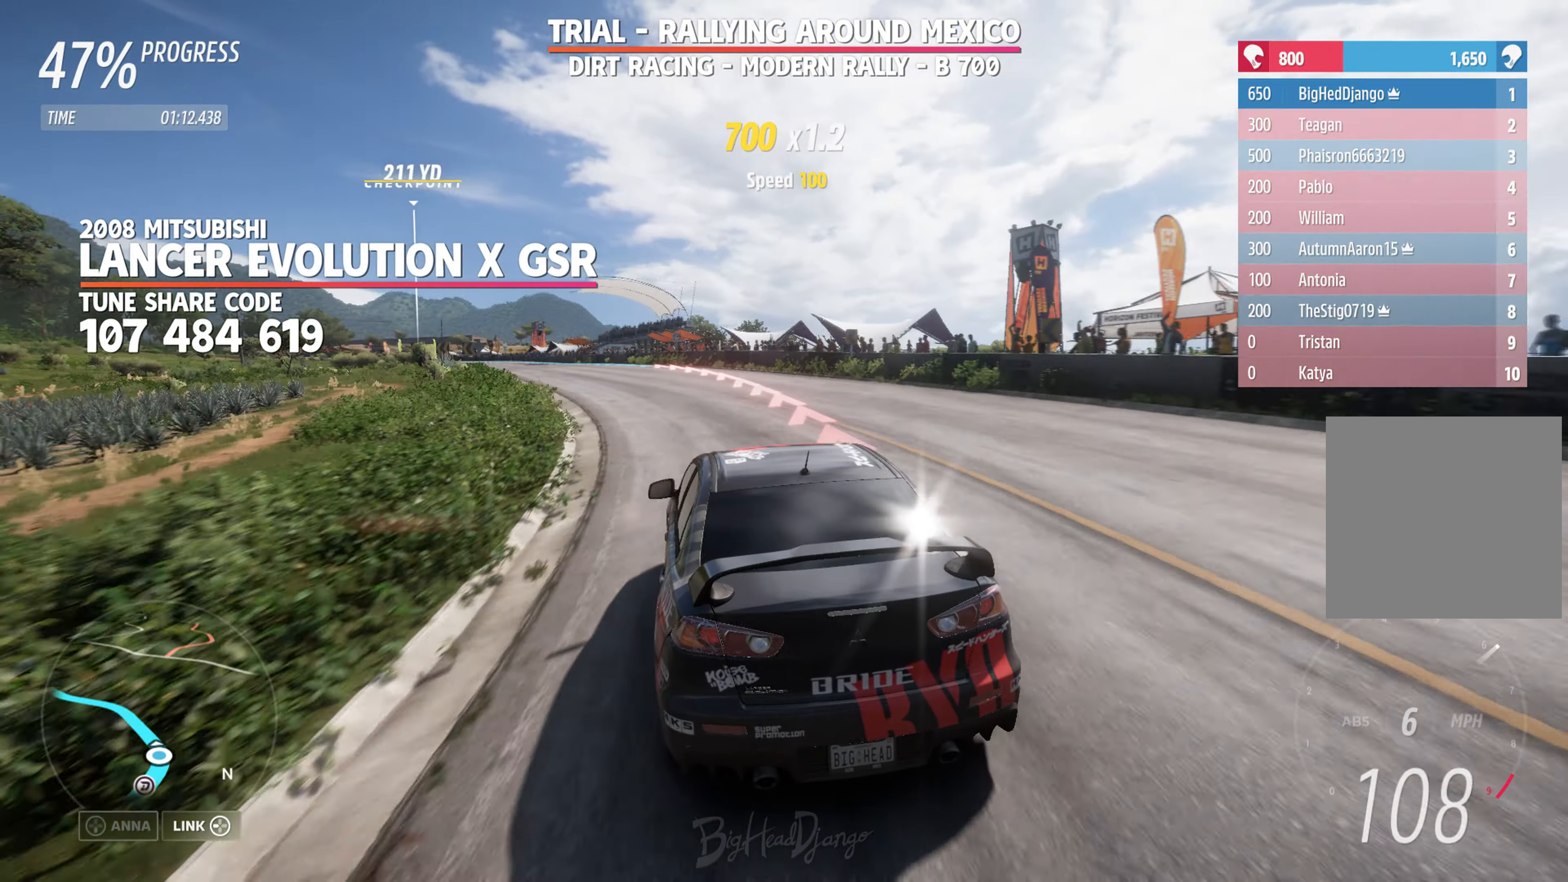
{"buttons": ["R2"], "left_stick": "left", "right_stick": "center", "events": []}
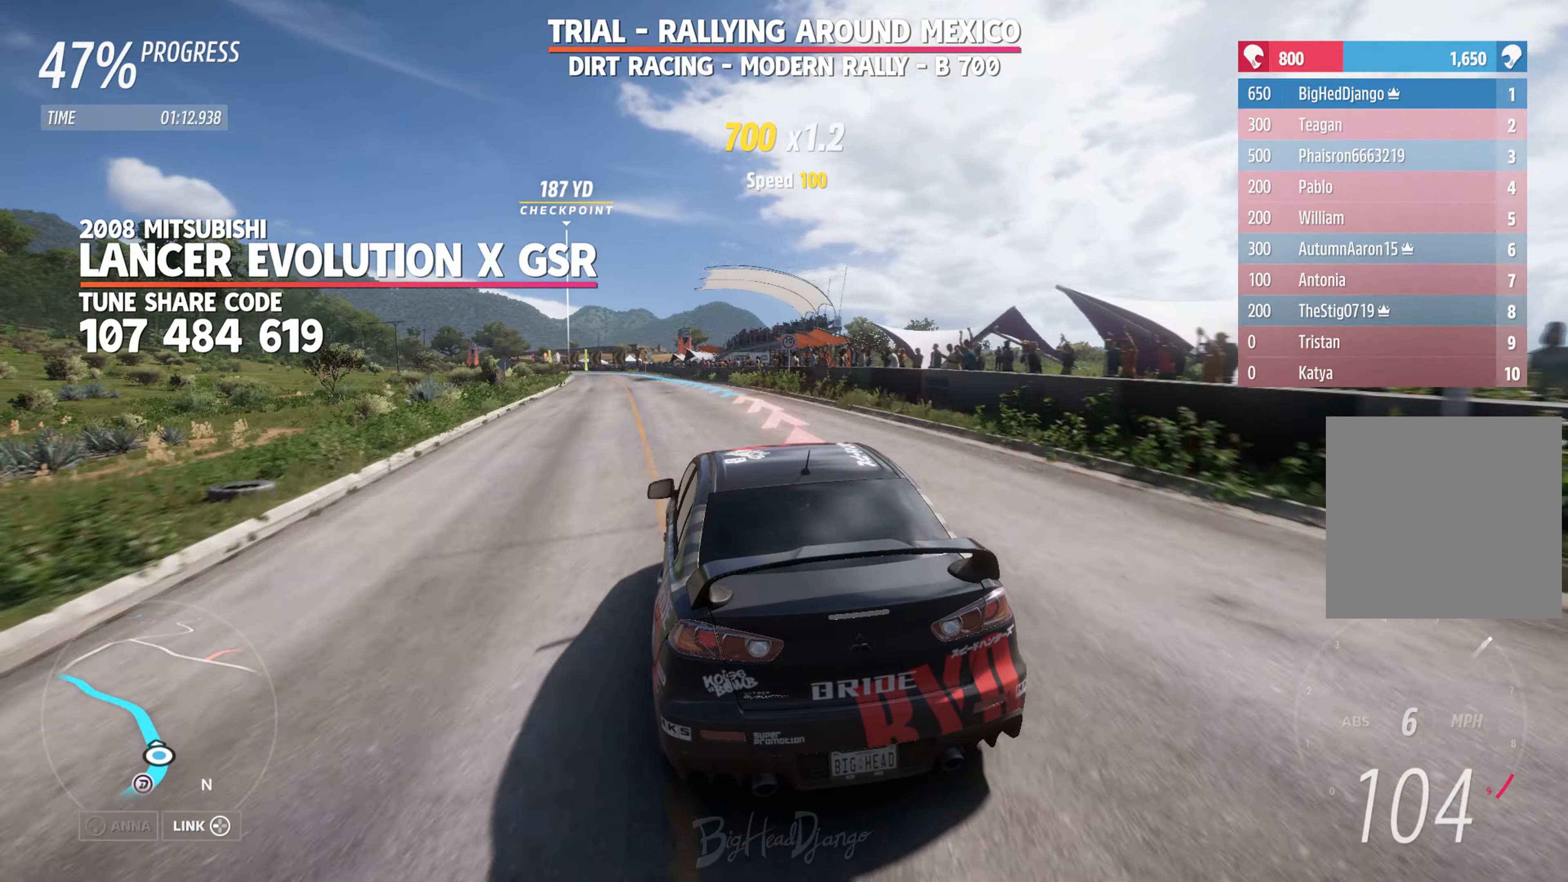
{"buttons": ["R2"], "left_stick": "center", "right_stick": "center", "events": [[467, "left_stick", "center"]]}